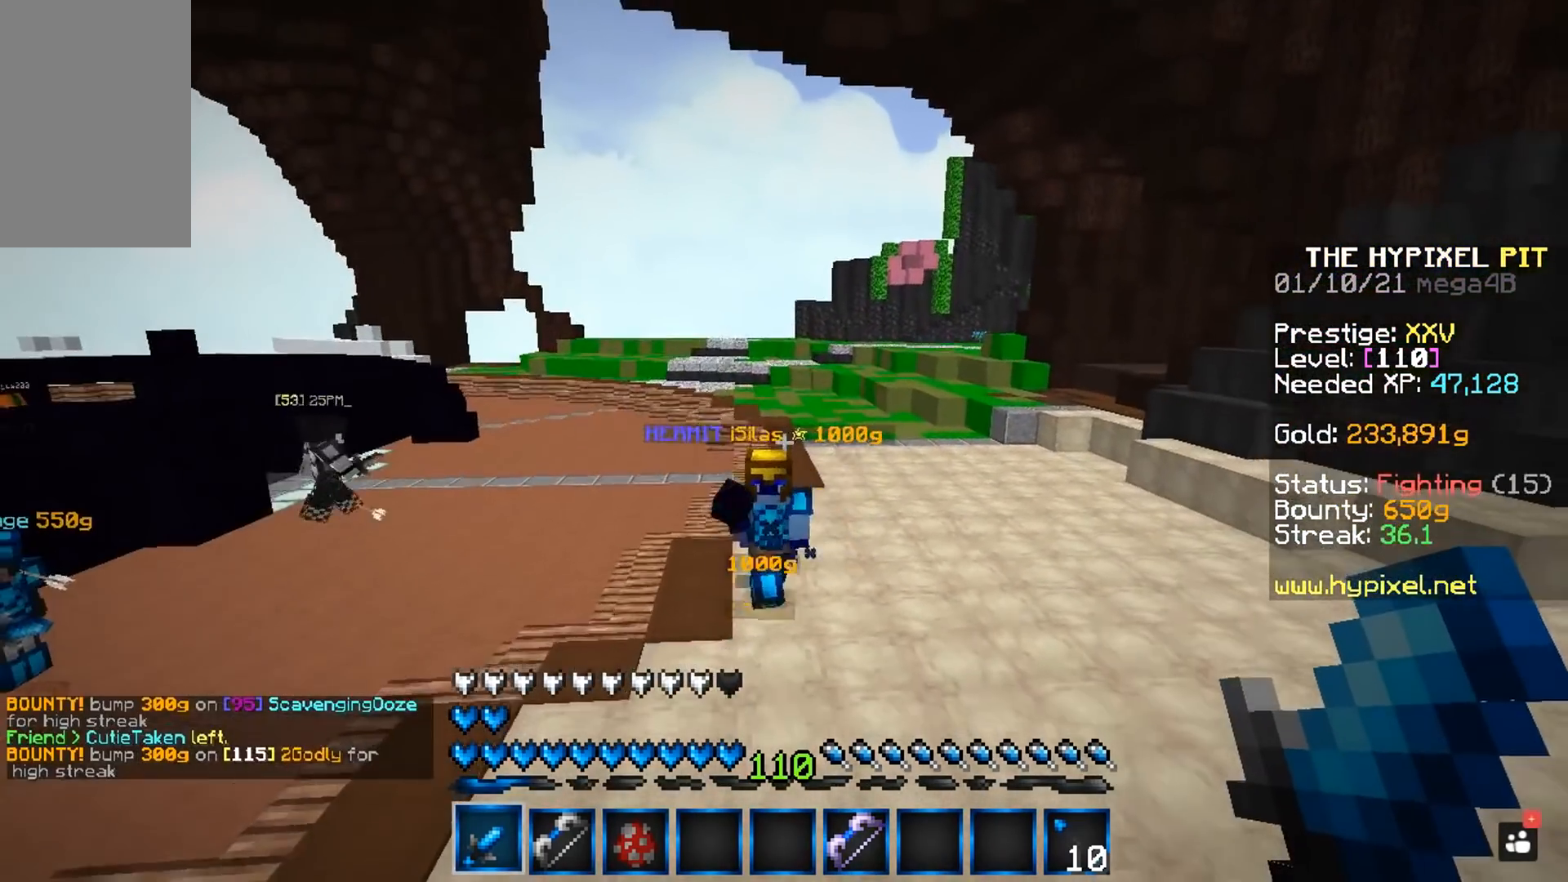
Gameplay with keyboard and mouse; each line is a JSON object with the keys and mouse buttons held at the frame after it. "events" lists presses ("down") and releases ("up") of "a", "d", "s", "space", "w", "mouse_left" and "mouse_right" between this image and that frame as [ms after this image, input, new state], when the widget could be followed in between. "mouse_left", "mouse_right" = the "left", "right" buttons of the "mouse" list. No other keys are recorded. Fast repeated clicks can show as one long hold. Mouse movement is not recorded.
{"keys": ["w"], "mouse": [], "events": [[167, "w", "down"]]}
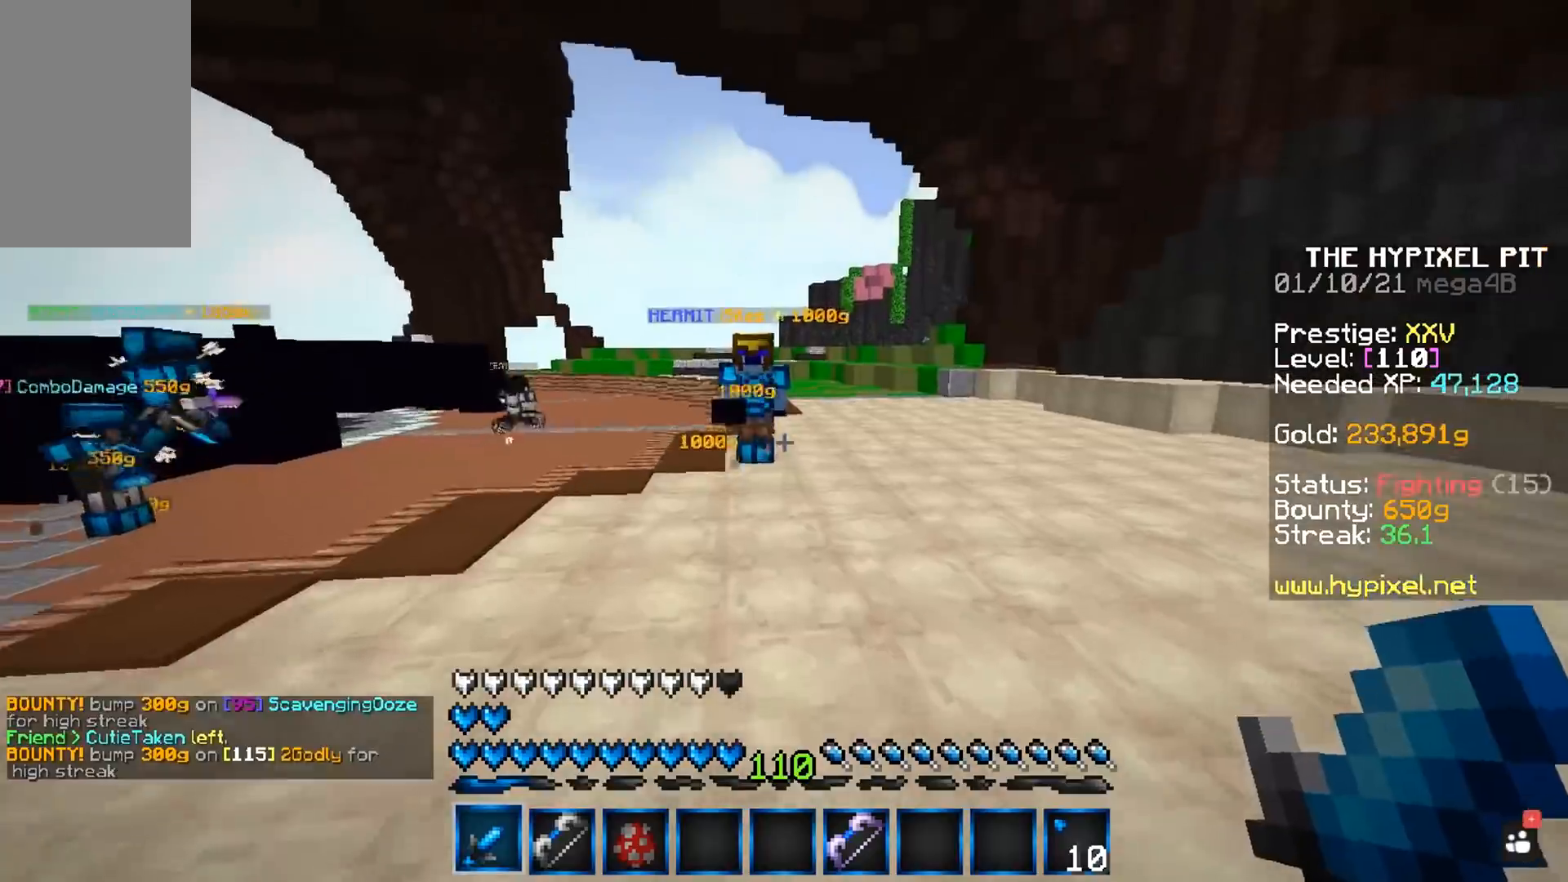
{"keys": ["a", "w"], "mouse": ["left"], "events": [[183, "a", "down"], [483, "mouse_left", "down"]]}
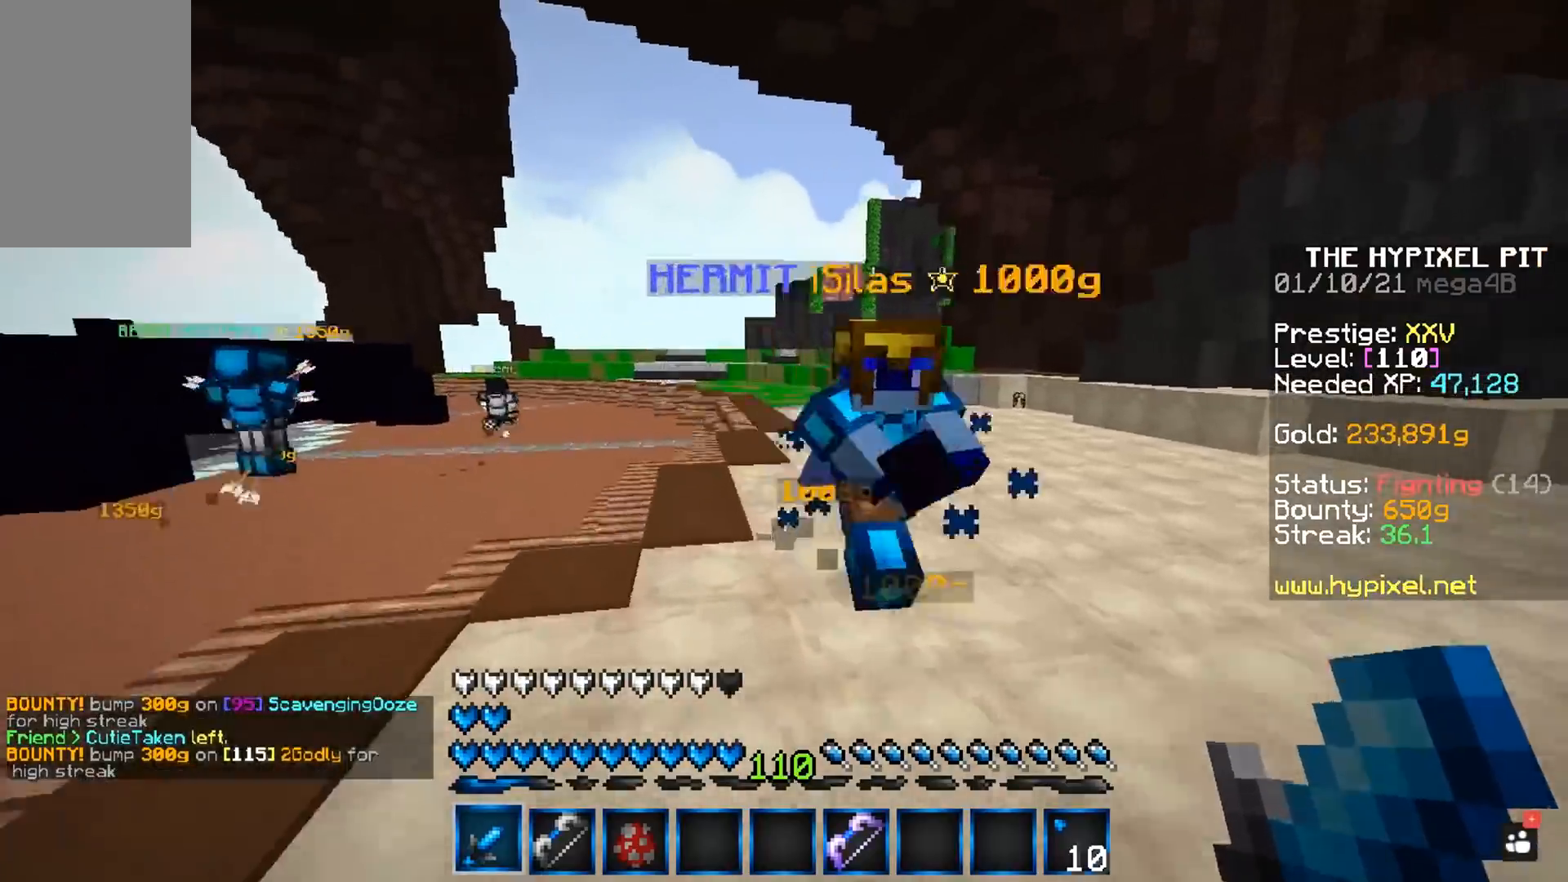
{"keys": ["w"], "mouse": ["left"], "events": [[417, "a", "up"]]}
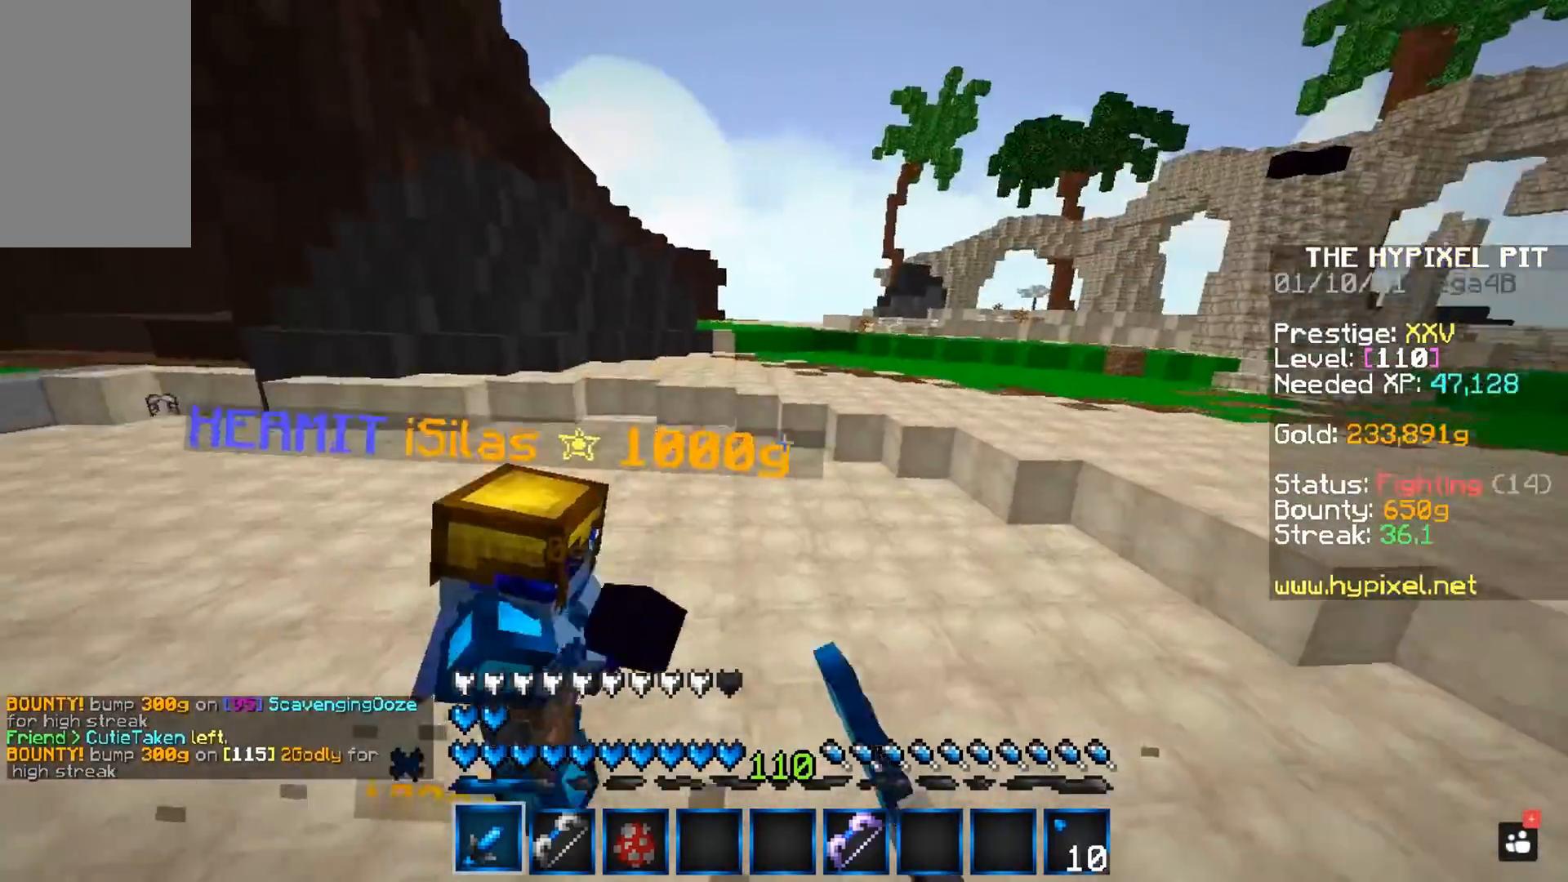
{"keys": ["w"], "mouse": ["left", "right"], "events": [[417, "mouse_right", "down"]]}
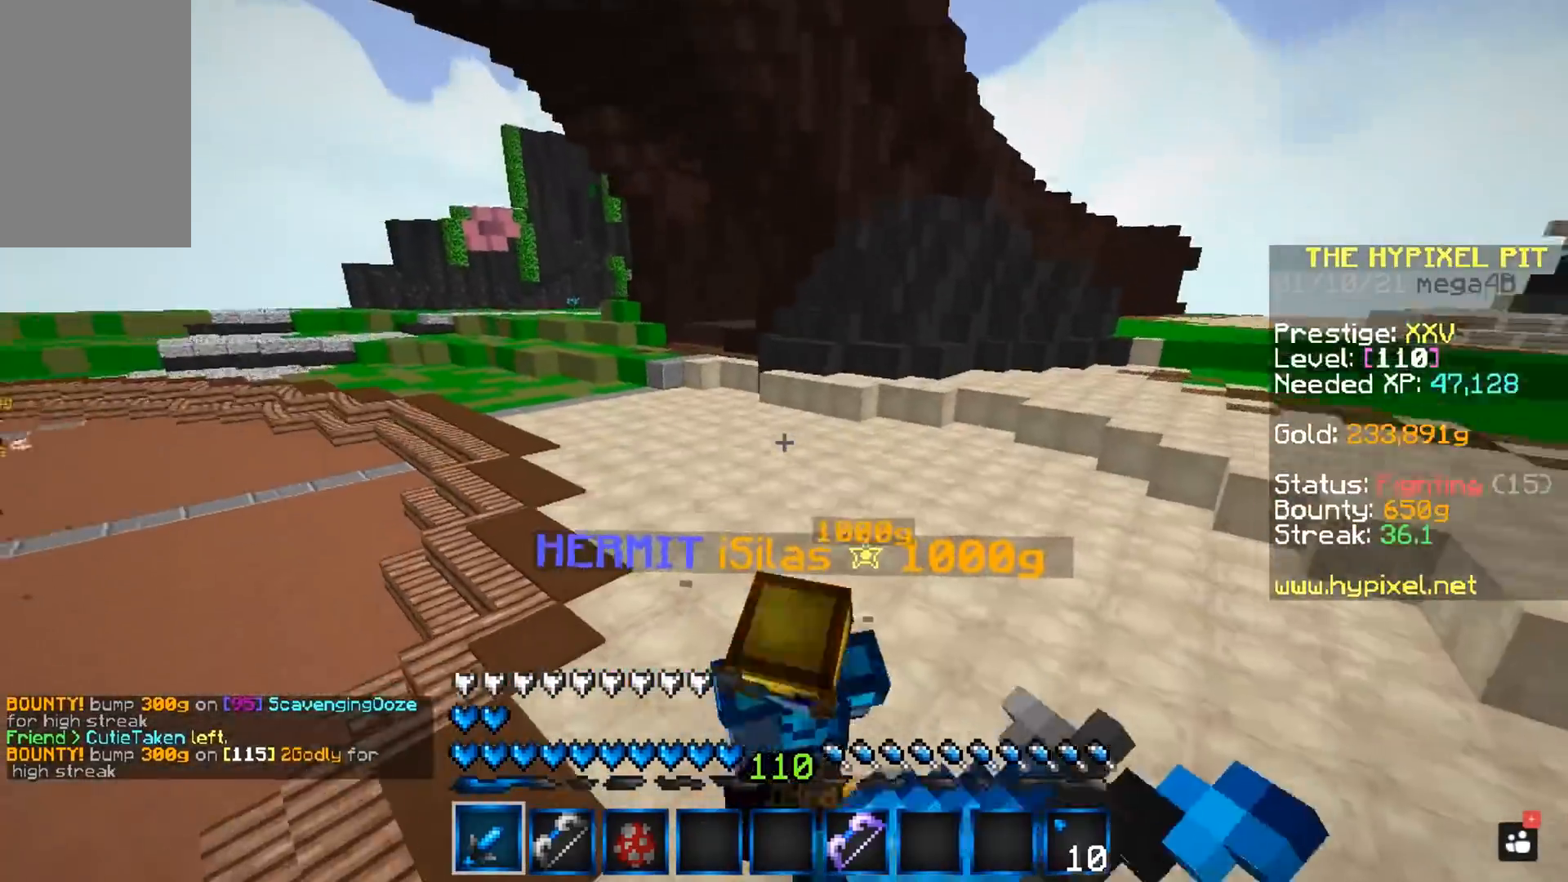
{"keys": [], "mouse": ["left"], "events": [[83, "mouse_right", "up"], [500, "w", "up"]]}
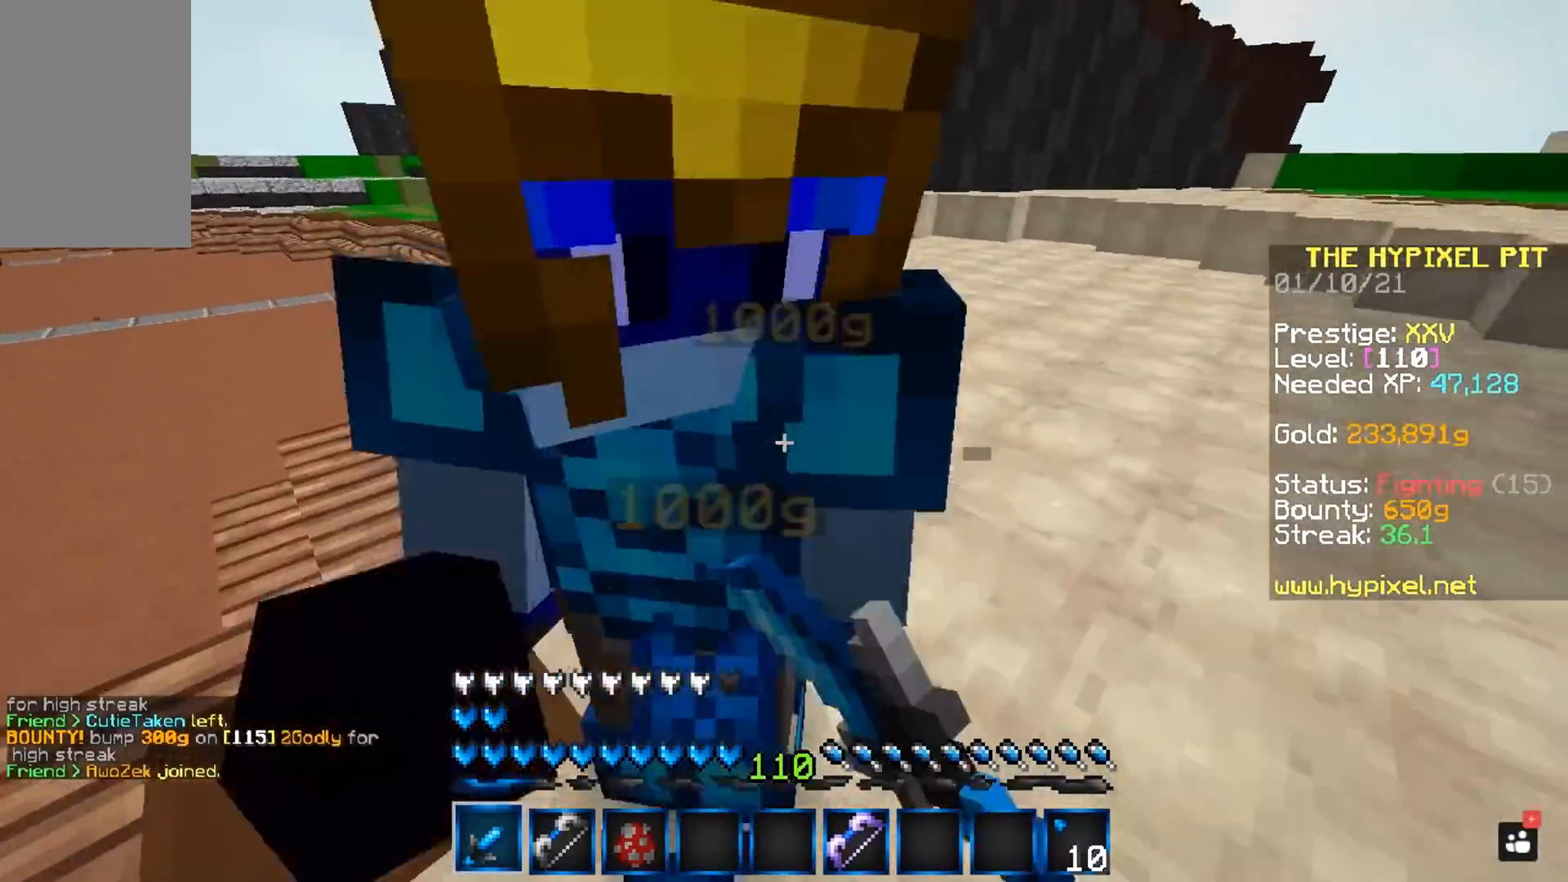
{"keys": ["w"], "mouse": ["left"], "events": [[333, "w", "down"]]}
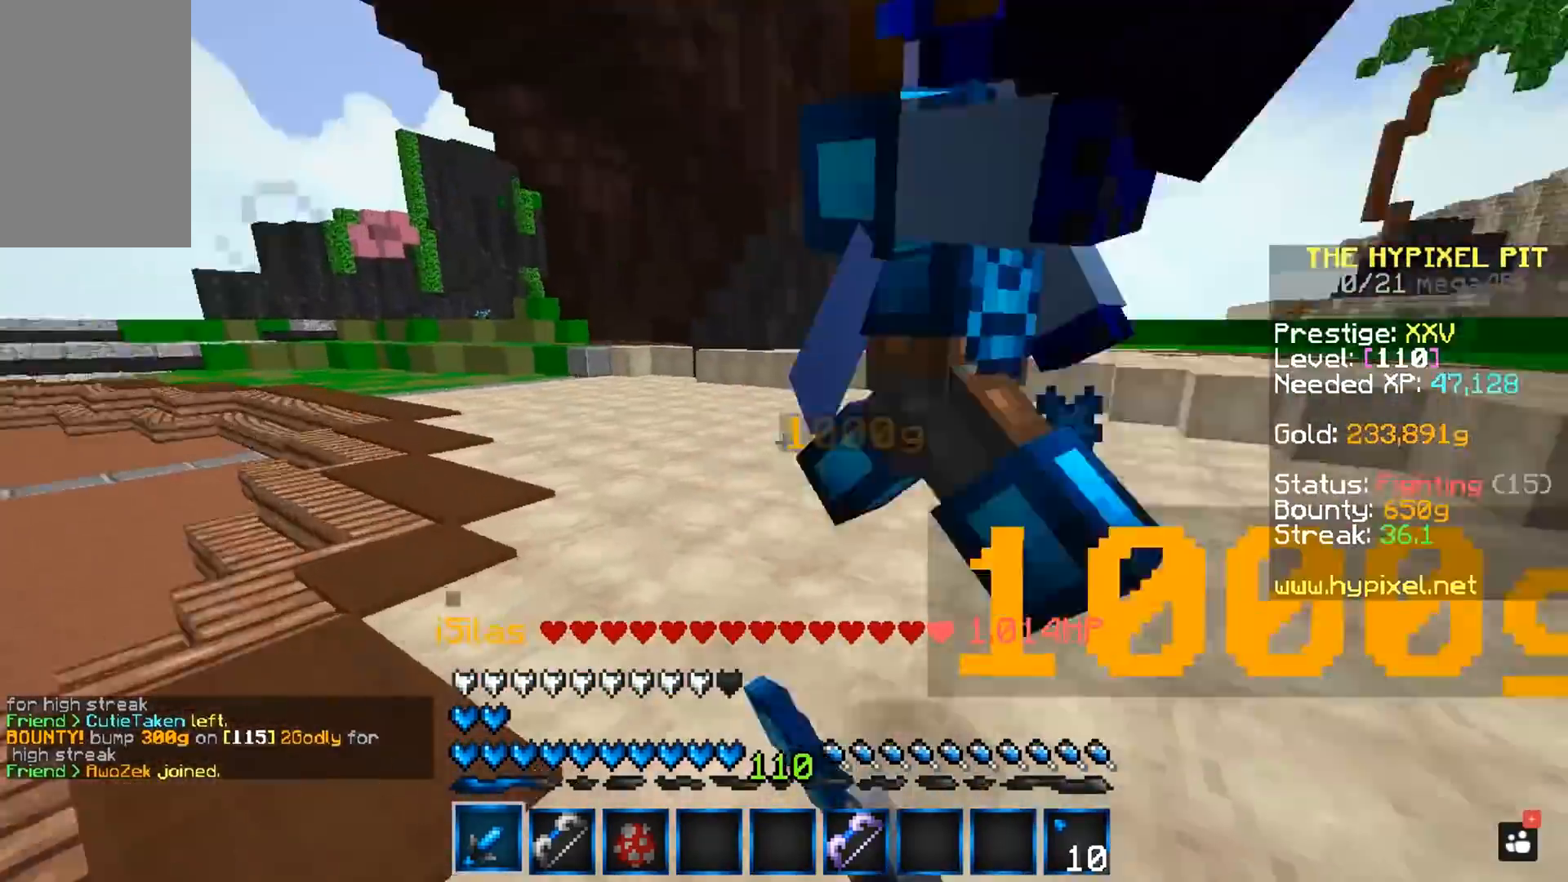
{"keys": ["w"], "mouse": ["left"], "events": [[267, "w", "up"], [333, "w", "down"]]}
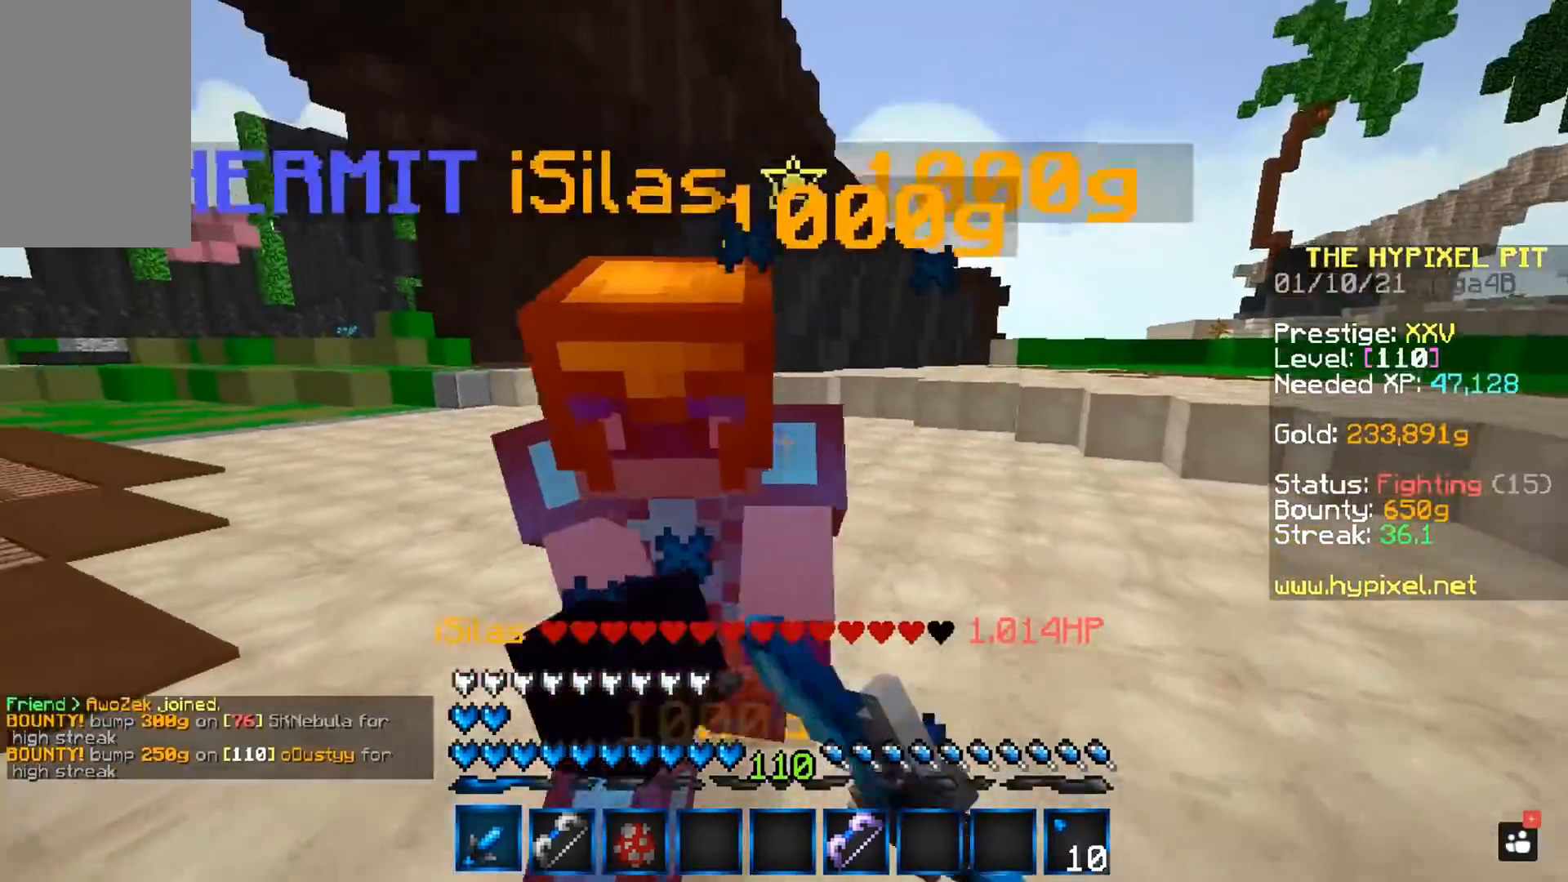
{"keys": ["w"], "mouse": ["left"], "events": [[183, "w", "up"], [250, "d", "down"], [367, "w", "down"], [433, "d", "up"]]}
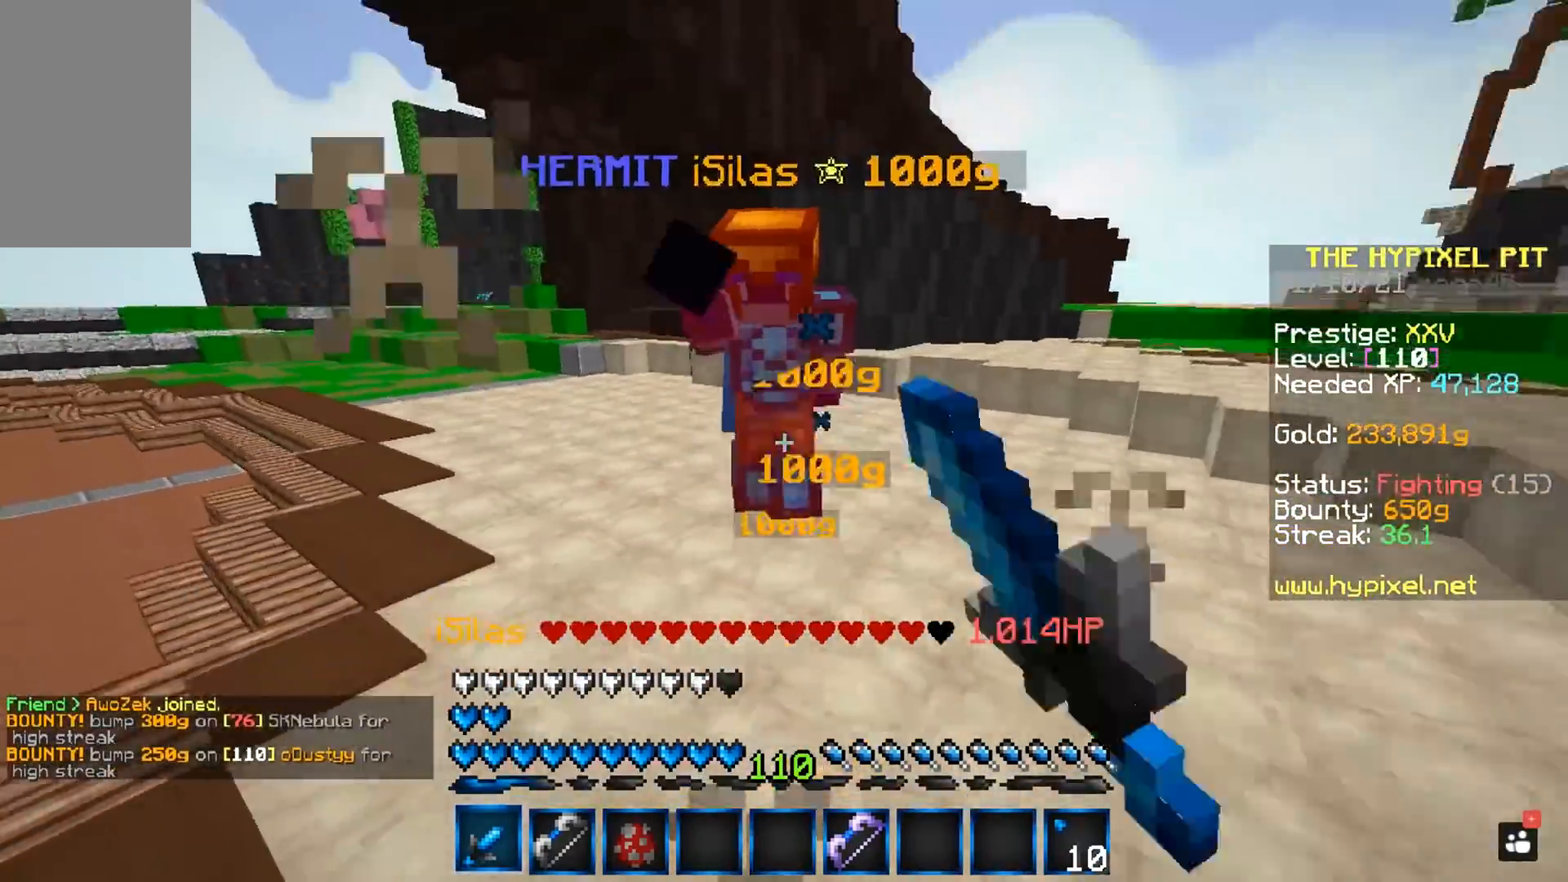
{"keys": ["w"], "mouse": [], "events": [[367, "mouse_left", "up"]]}
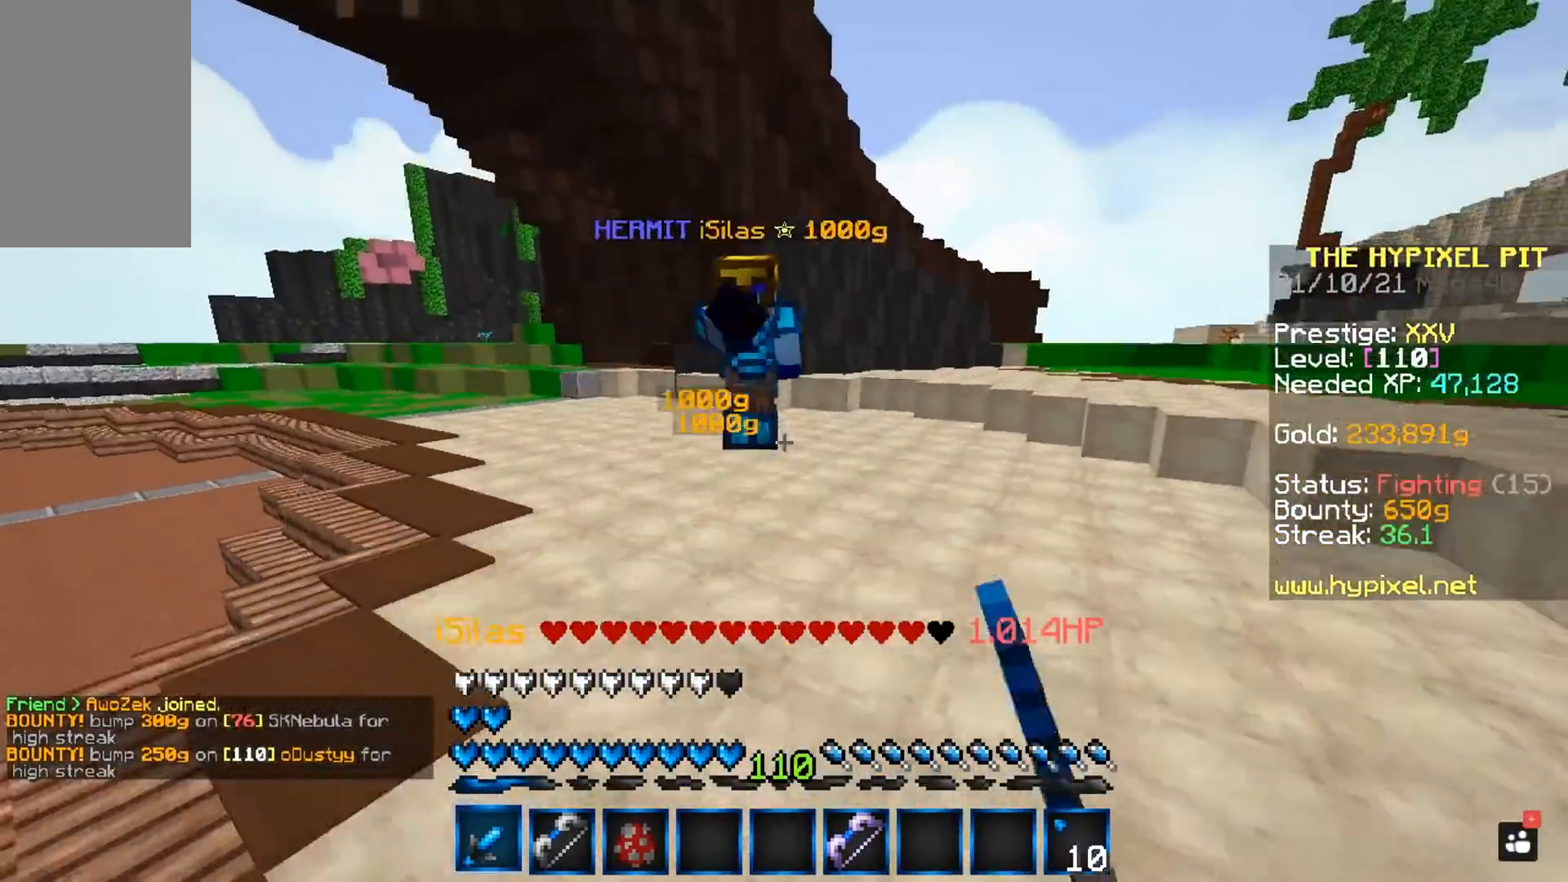
{"keys": ["w"], "mouse": ["left"], "events": [[133, "d", "down"], [167, "mouse_left", "down"], [383, "d", "up"]]}
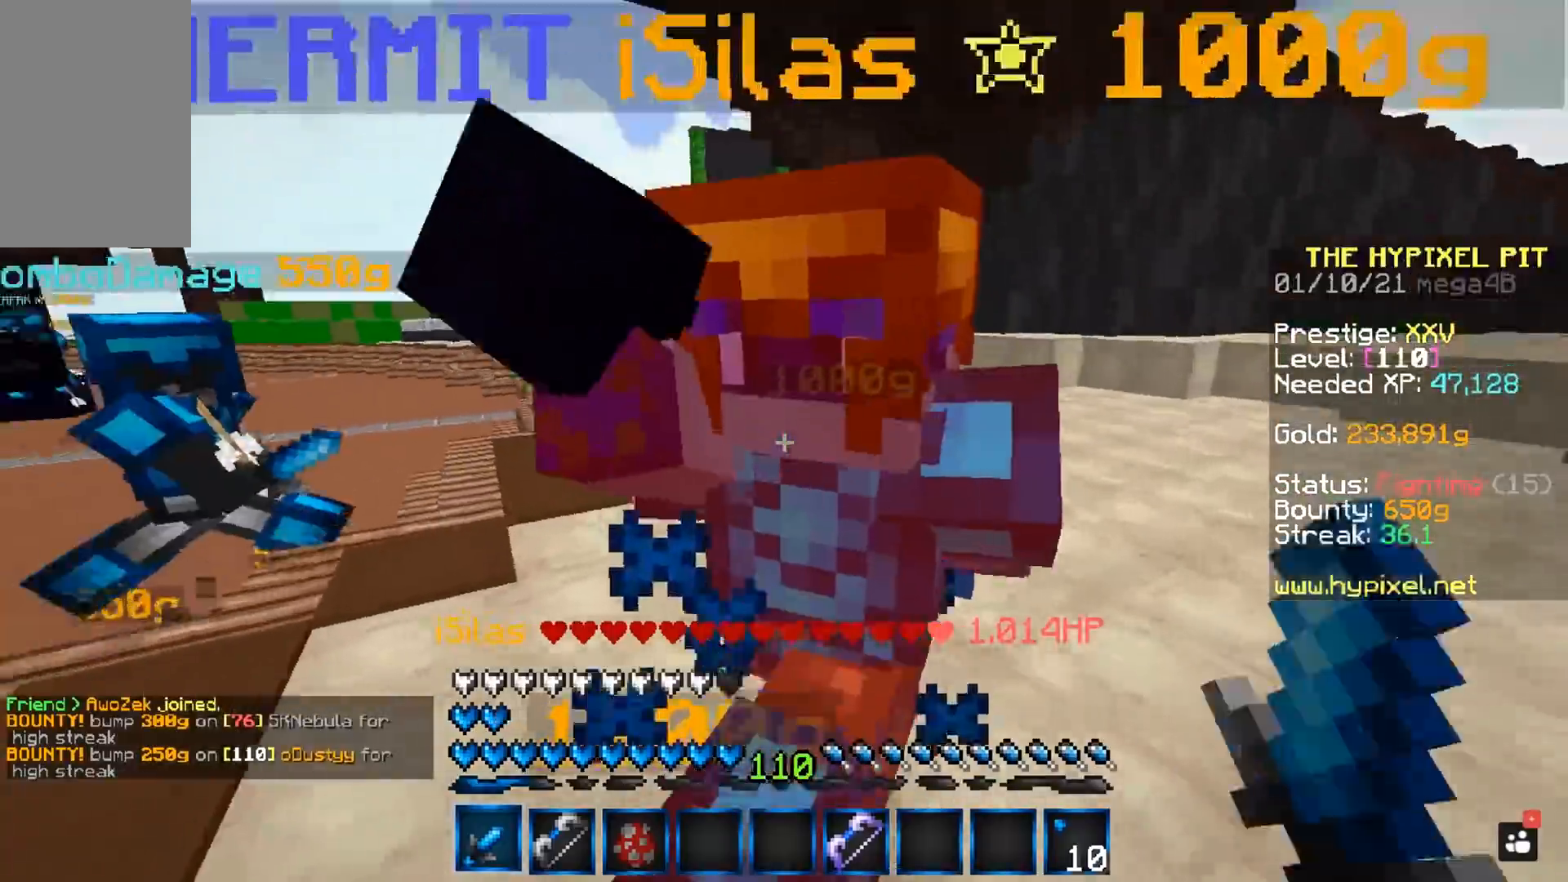
{"keys": ["w"], "mouse": ["left"], "events": [[50, "w", "up"], [333, "w", "down"]]}
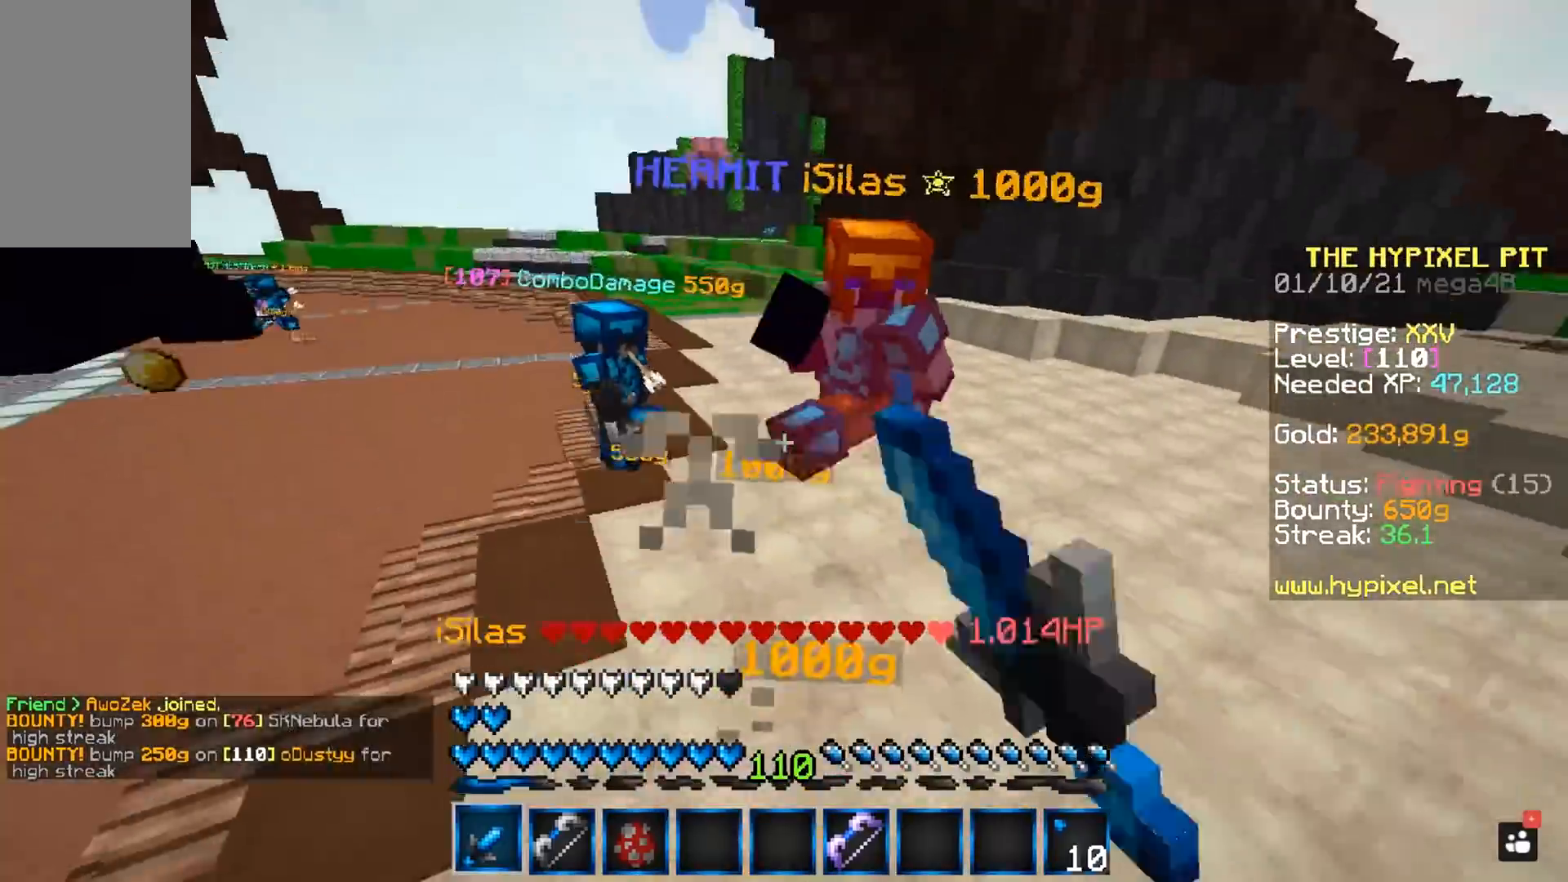
{"keys": ["w"], "mouse": ["left"], "events": [[83, "w", "up"], [167, "w", "down"]]}
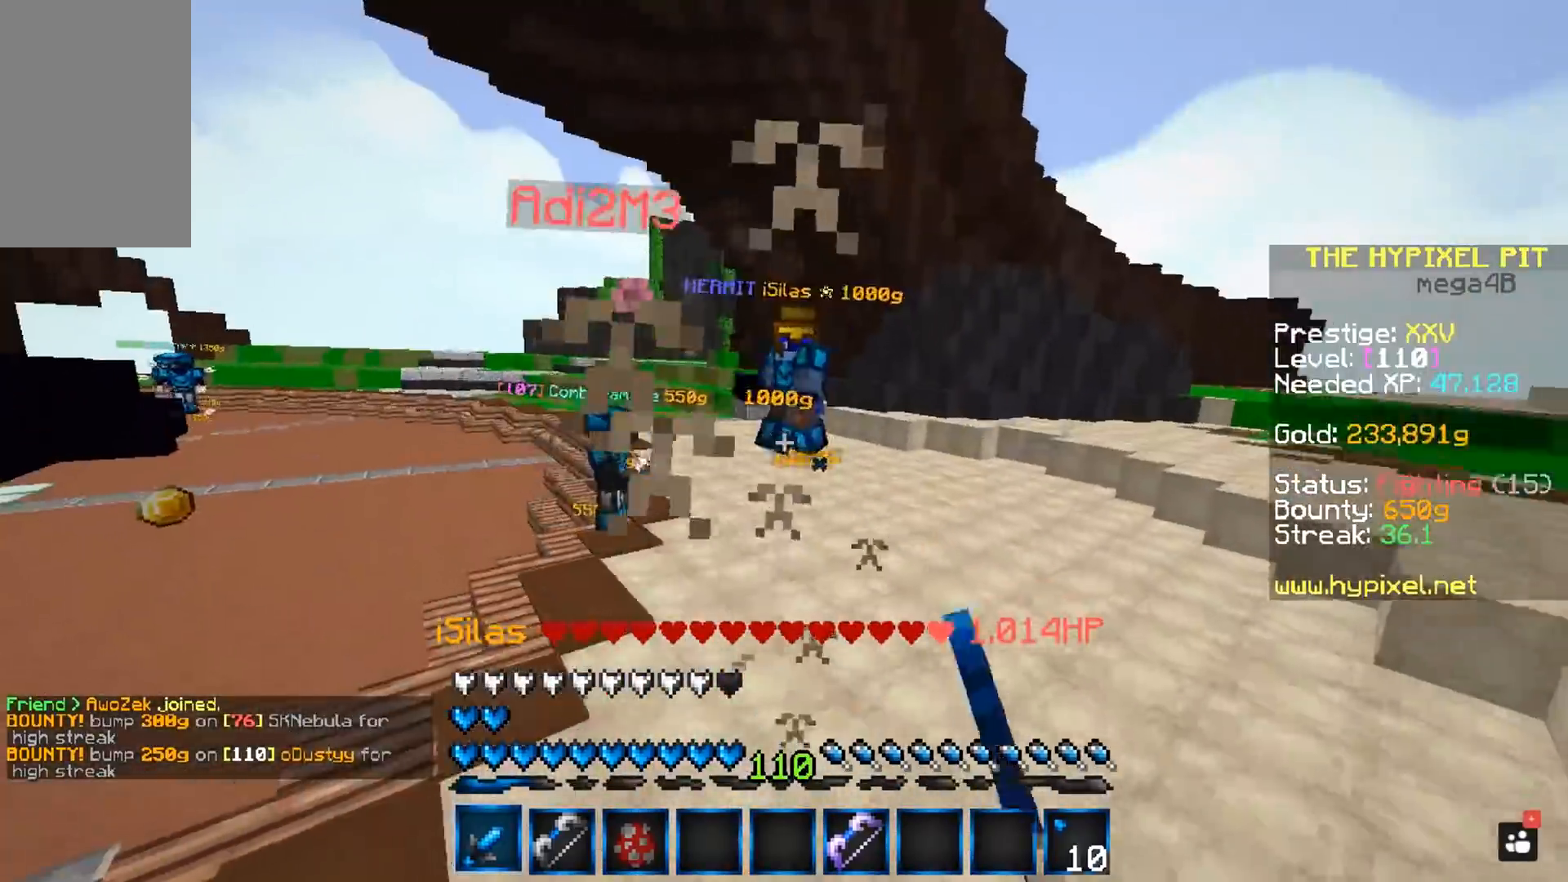
{"keys": ["a", "w"], "mouse": [], "events": [[17, "mouse_left", "up"], [367, "a", "down"]]}
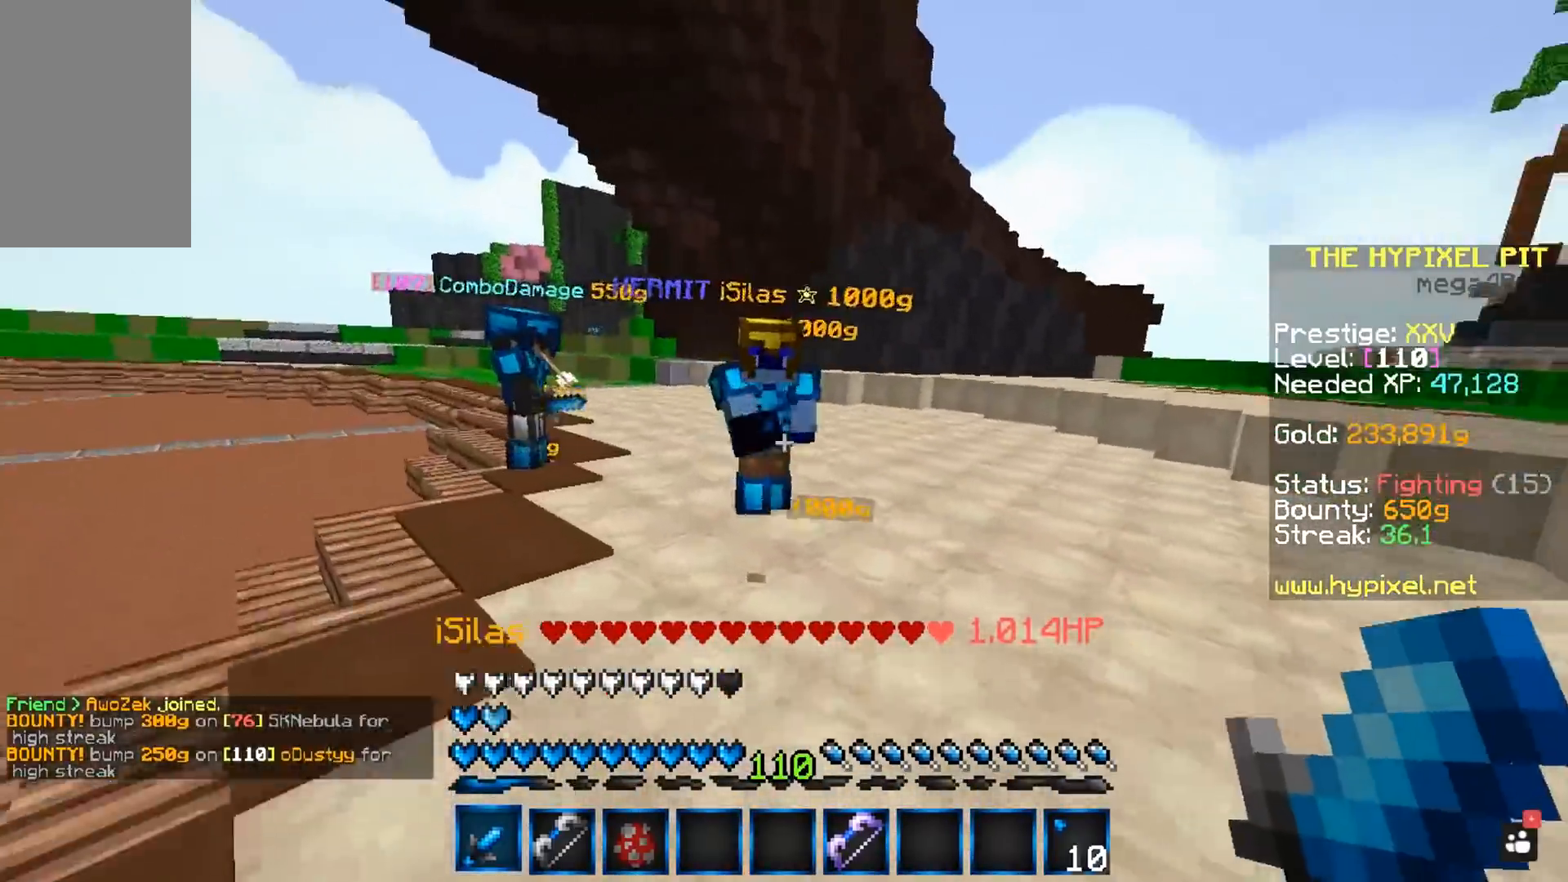
{"keys": ["a"], "mouse": ["left"], "events": [[133, "mouse_left", "down"], [317, "w", "up"]]}
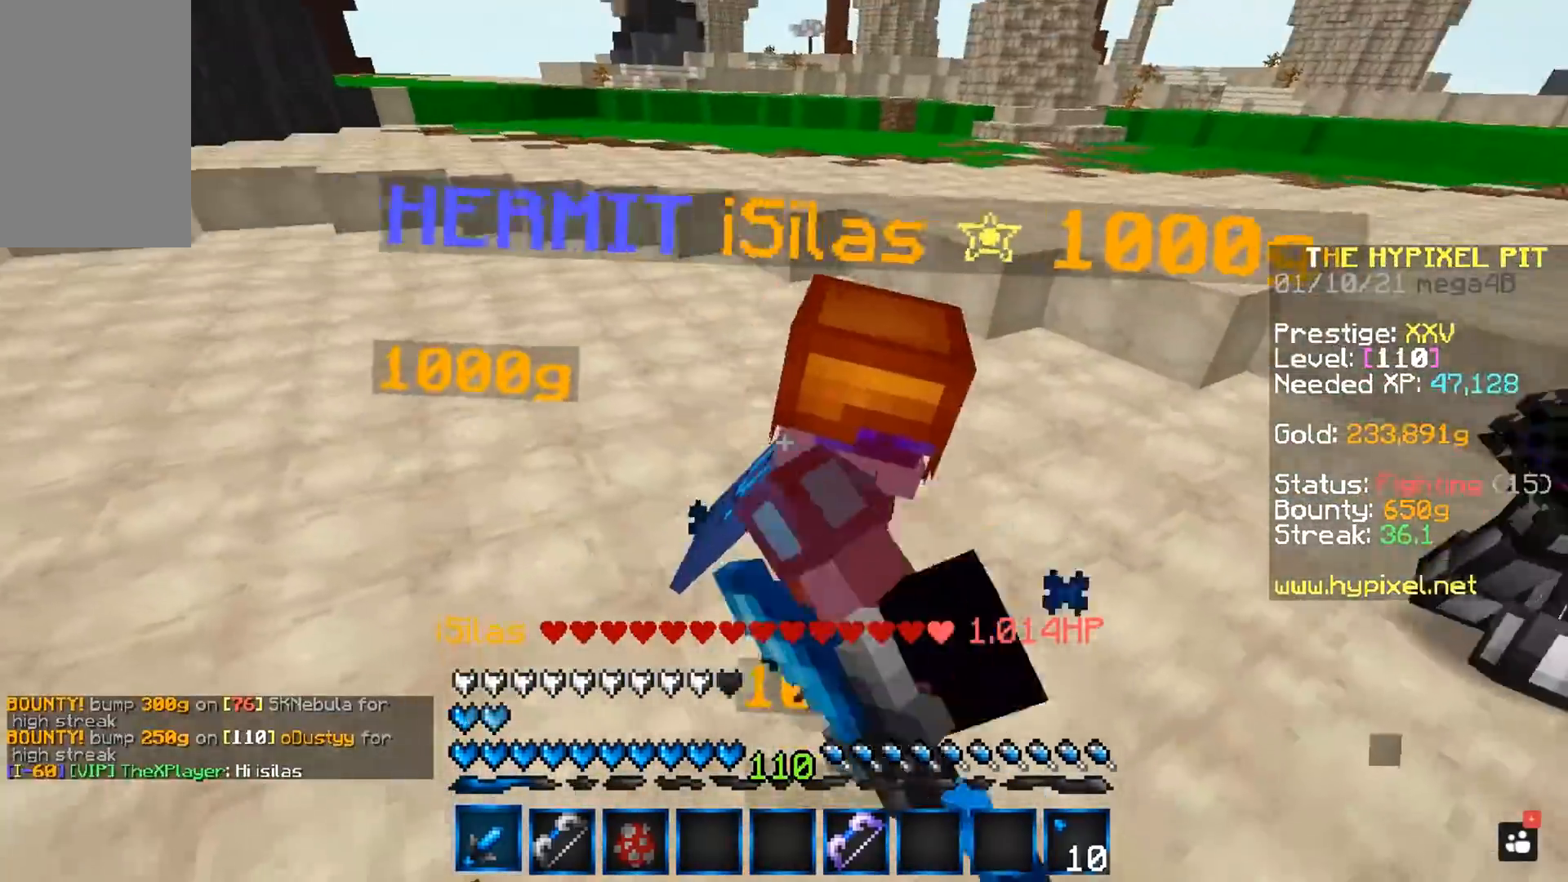
{"keys": [], "mouse": ["left"], "events": [[67, "w", "down"], [150, "a", "up"], [467, "w", "up"]]}
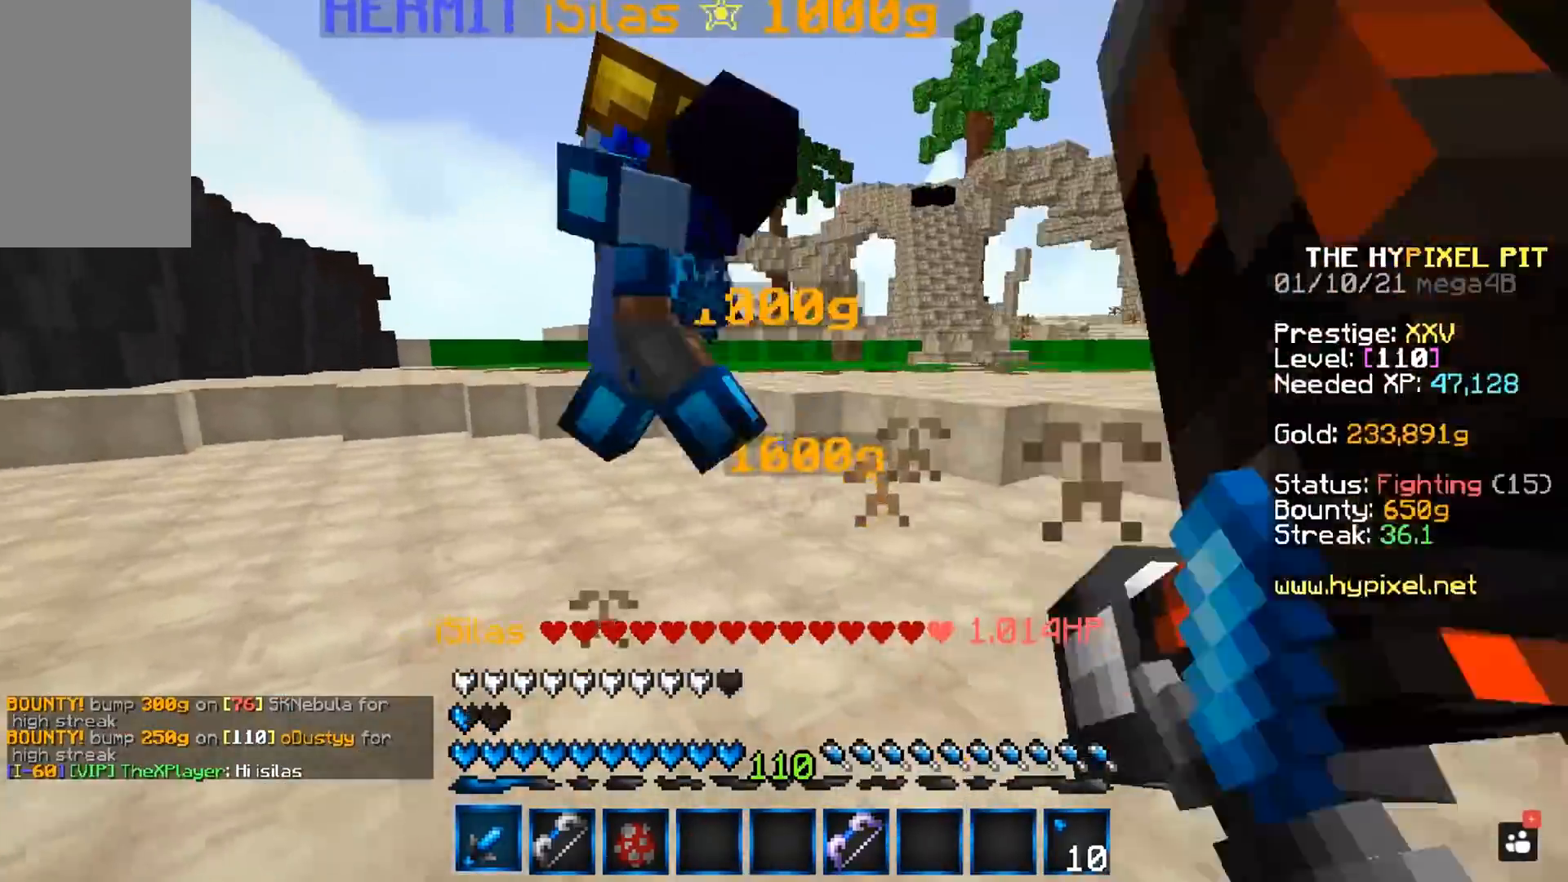
{"keys": ["d"], "mouse": ["left"], "events": [[17, "w", "down"], [333, "d", "down"], [417, "w", "up"]]}
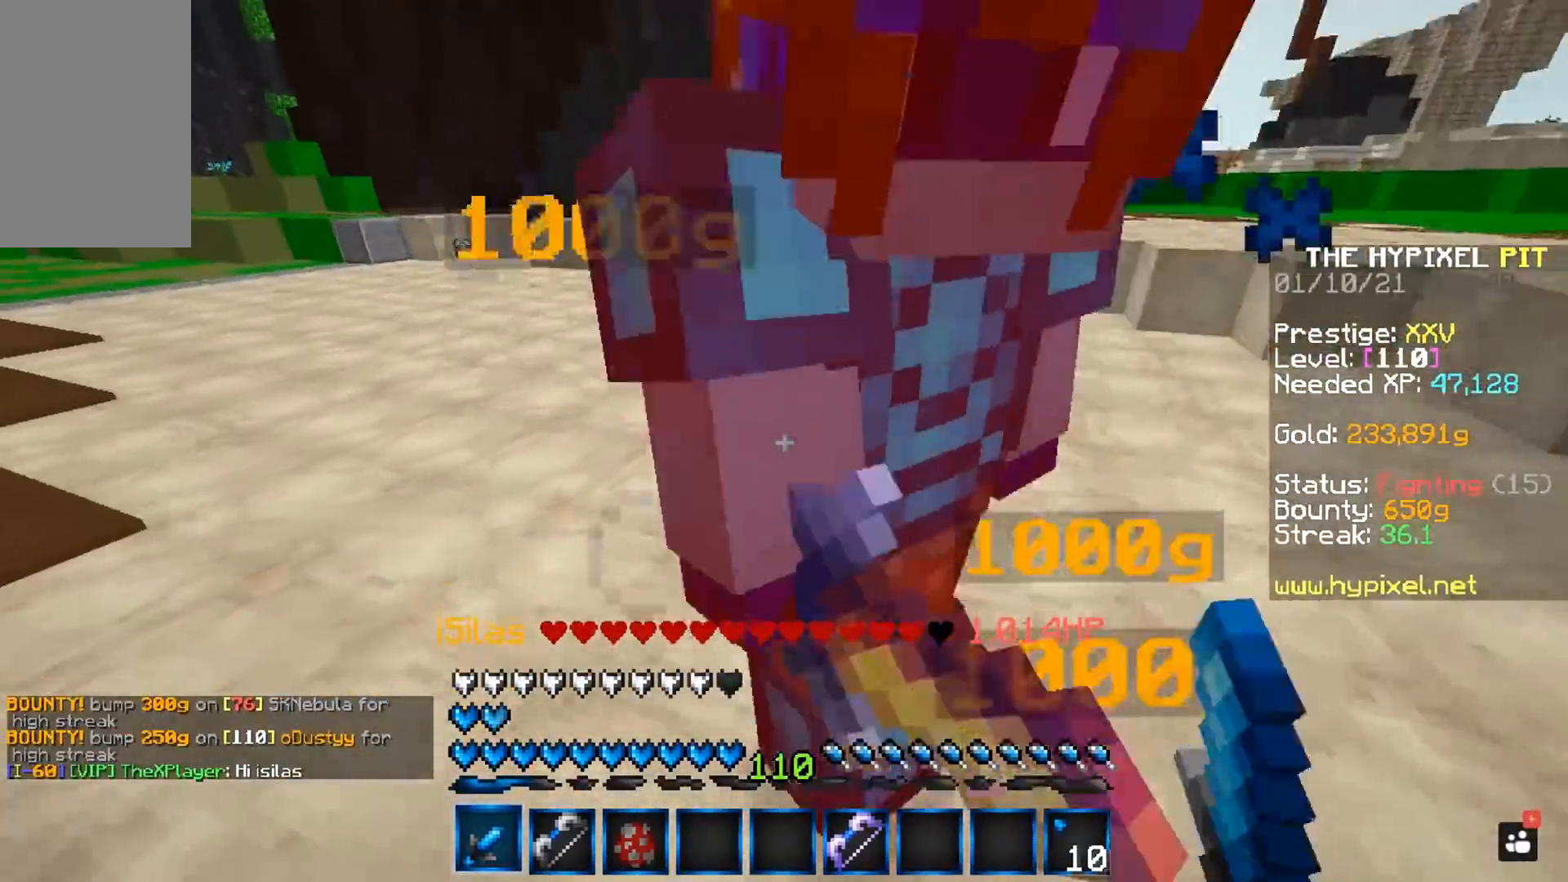
{"keys": ["d", "w"], "mouse": ["left"], "events": [[233, "w", "down"]]}
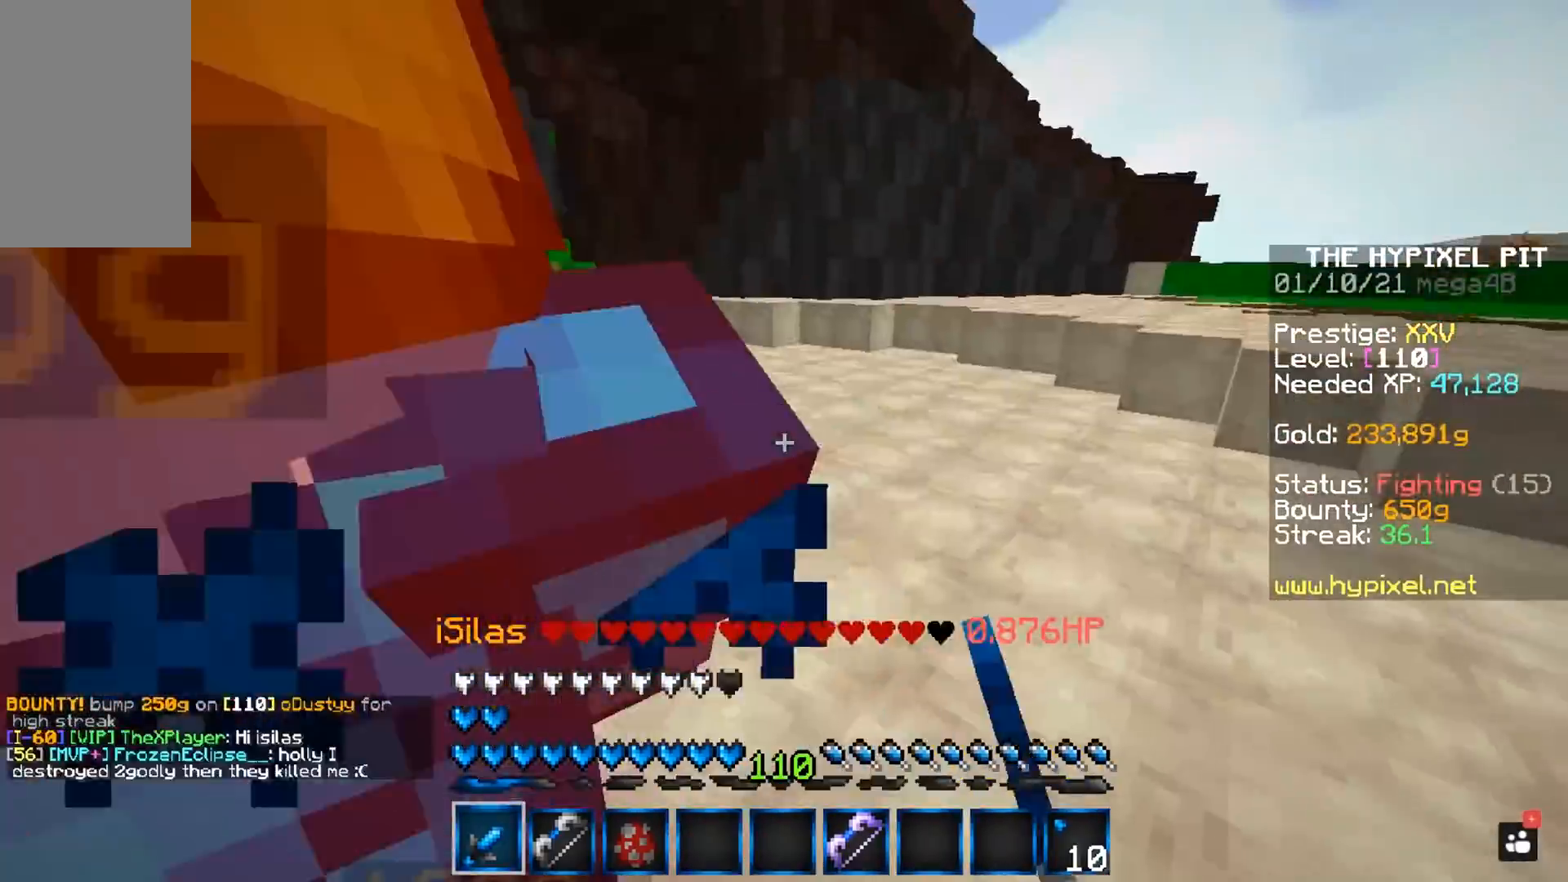
{"keys": ["d", "w"], "mouse": ["left"], "events": [[100, "w", "up"], [433, "w", "down"]]}
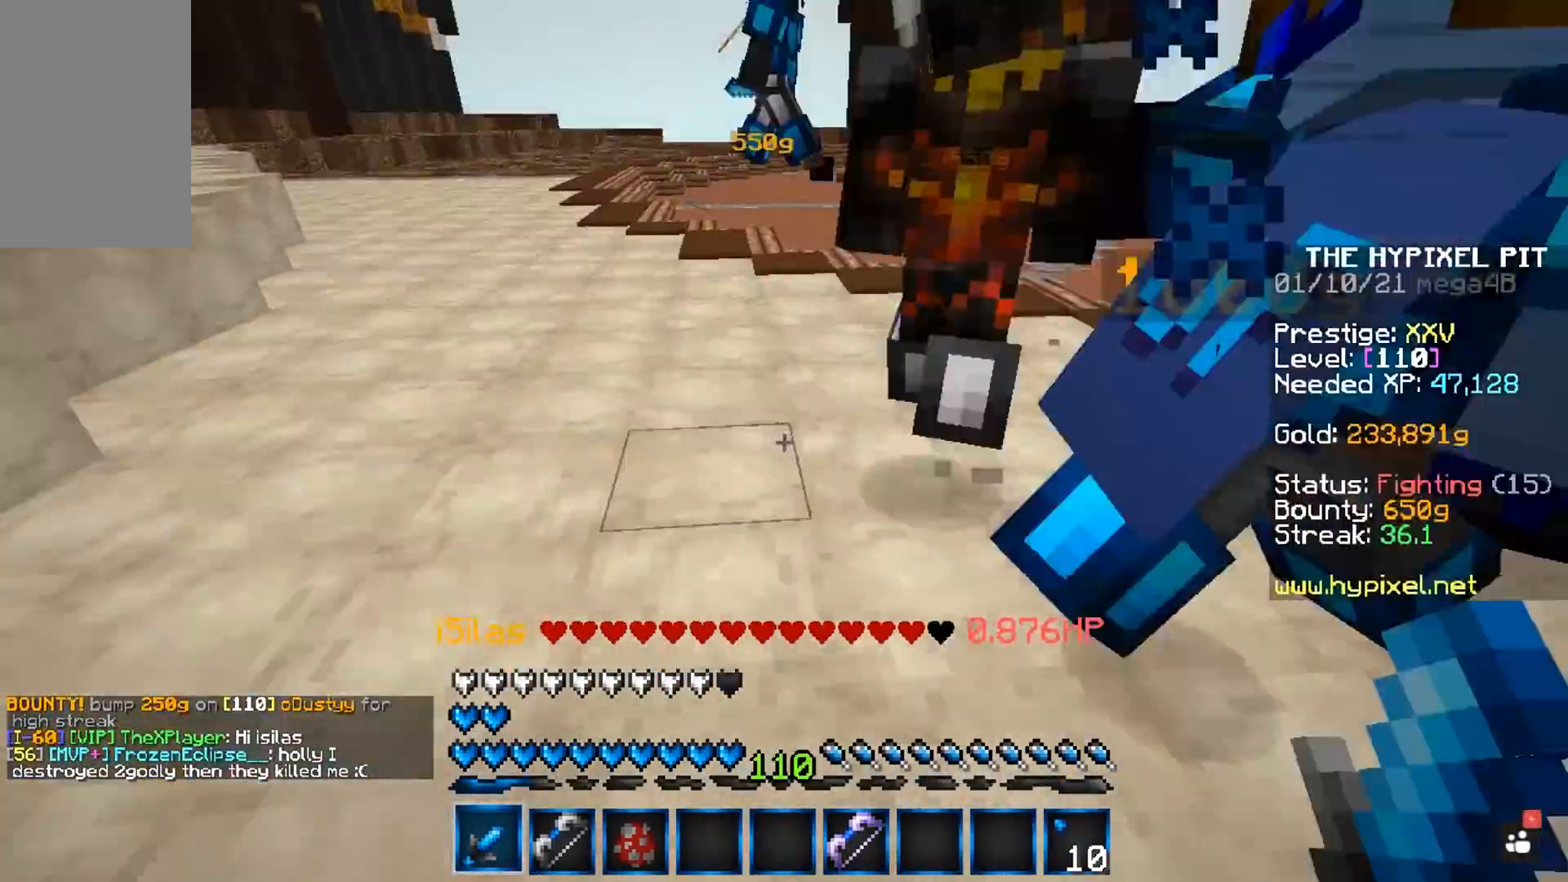
{"keys": ["a"], "mouse": ["left"], "events": [[17, "d", "up"], [117, "a", "down"], [483, "w", "up"]]}
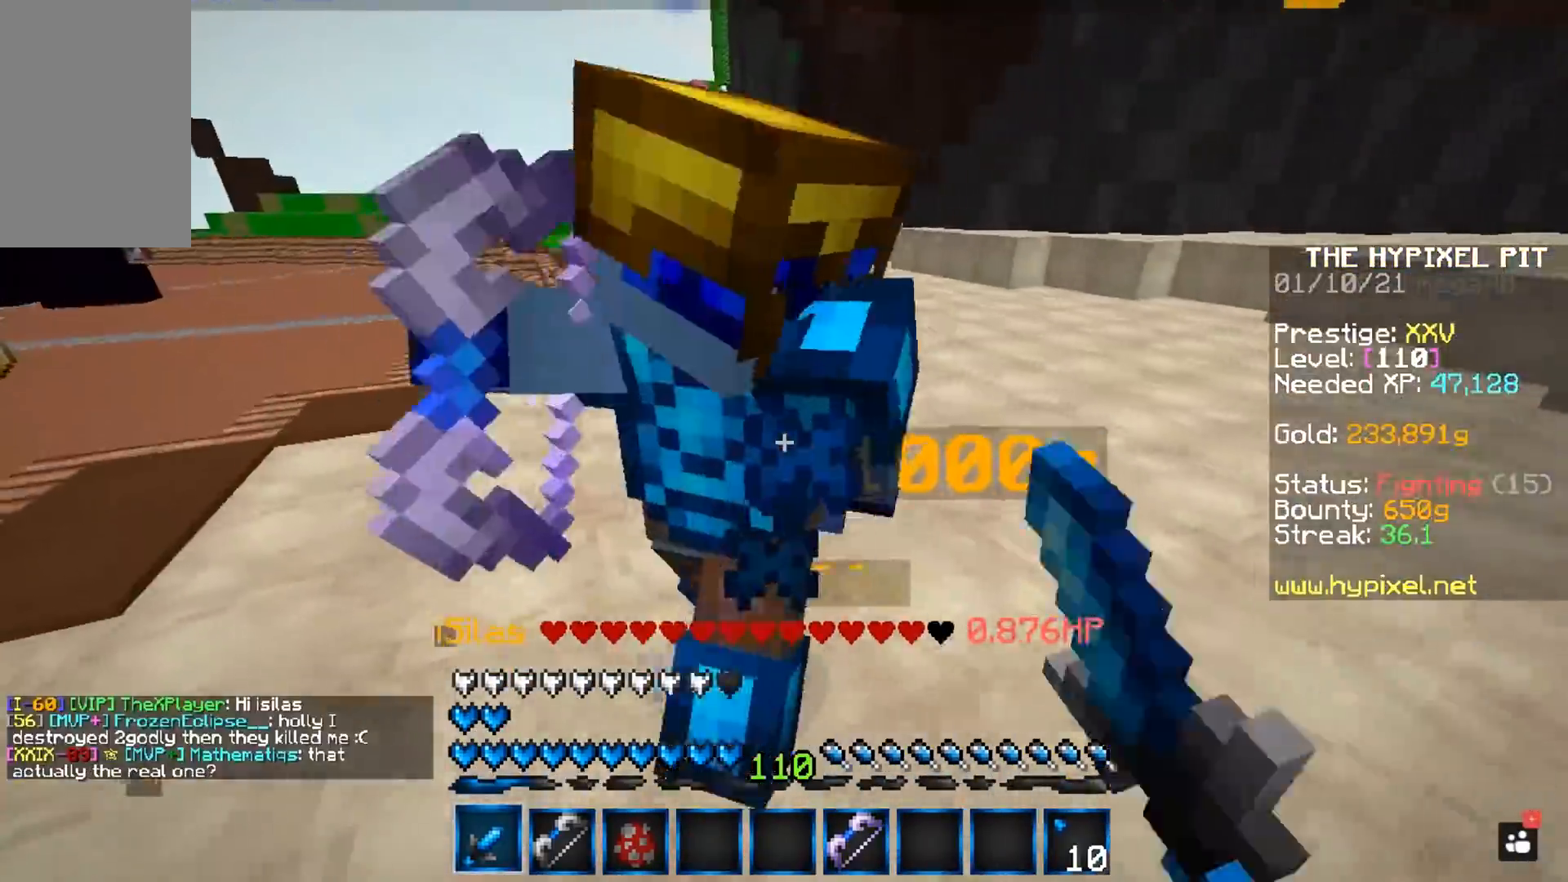
{"keys": ["w"], "mouse": ["left"], "events": [[67, "w", "down"], [200, "w", "up"], [417, "w", "down"], [483, "a", "up"]]}
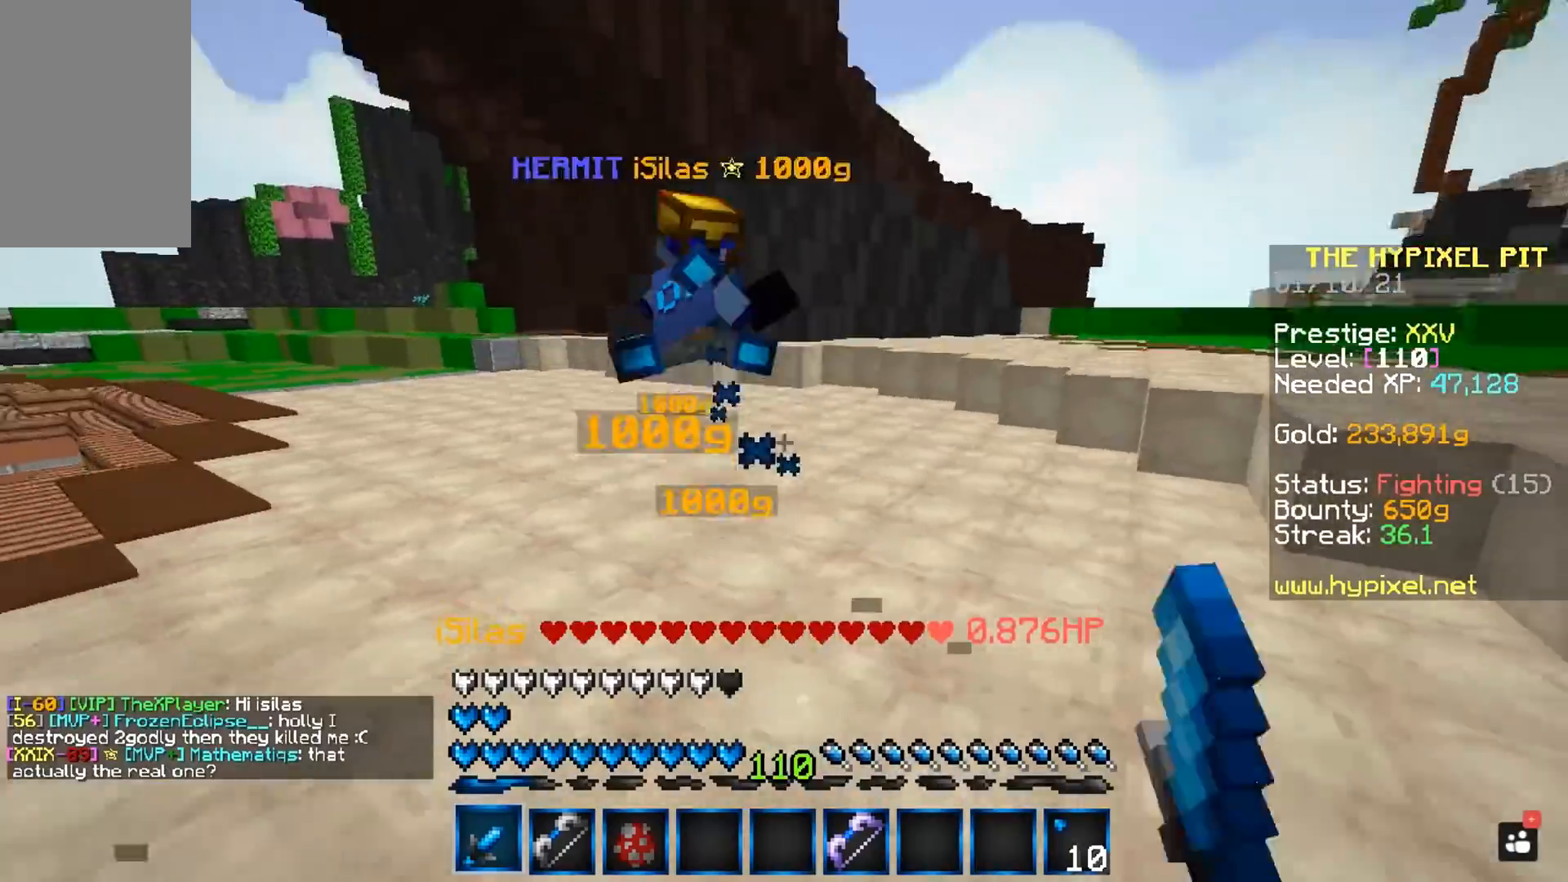
{"keys": ["a", "w"], "mouse": [], "events": [[150, "mouse_left", "up"], [450, "a", "down"]]}
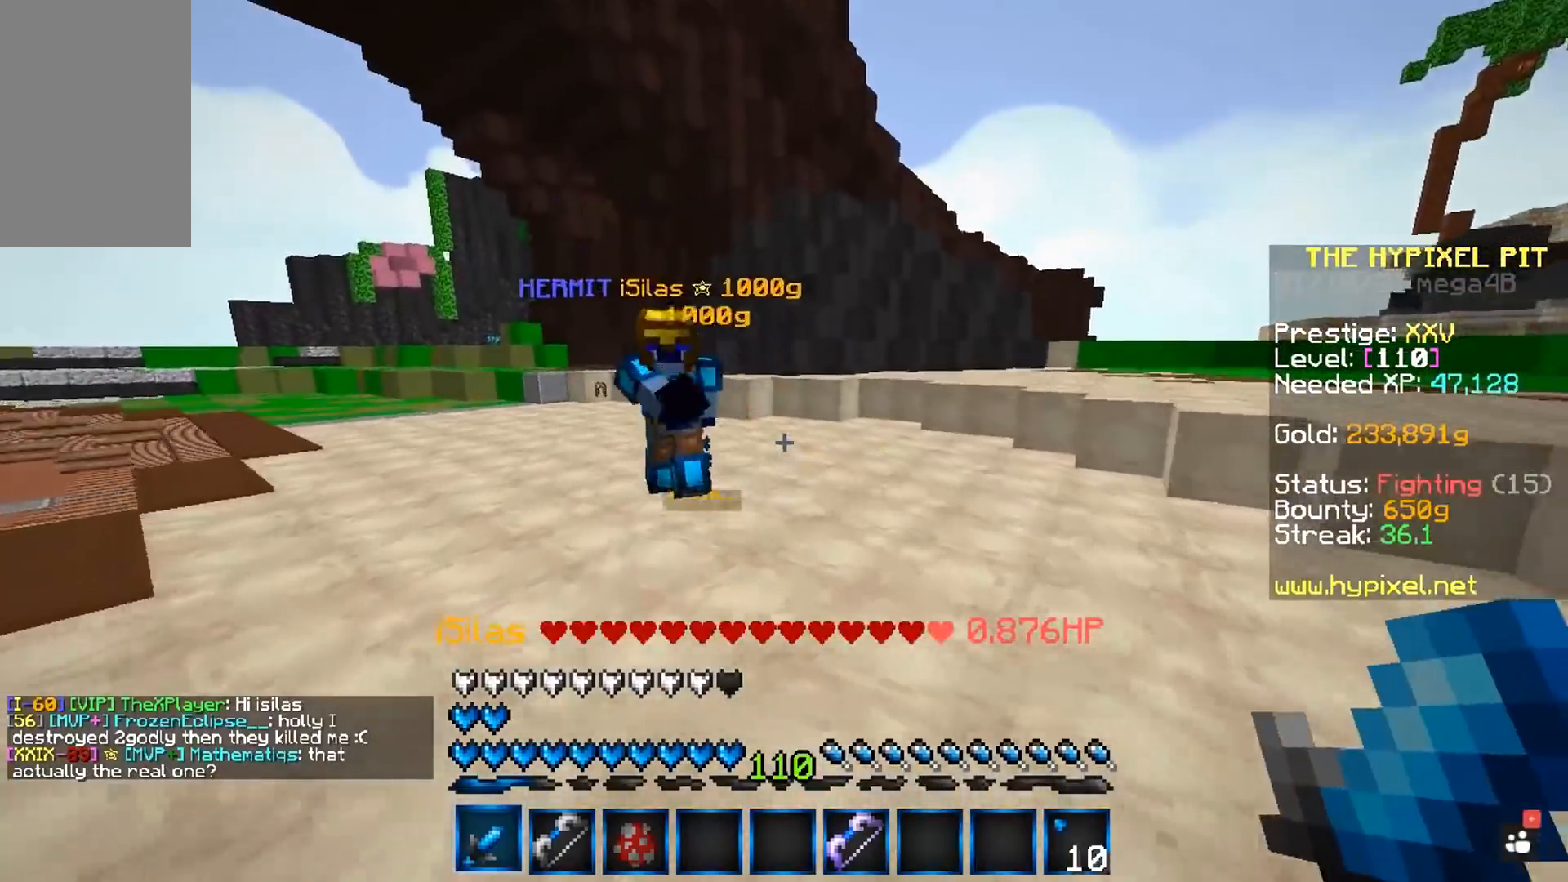
{"keys": ["a"], "mouse": ["left"], "events": [[233, "mouse_left", "down"], [467, "w", "up"]]}
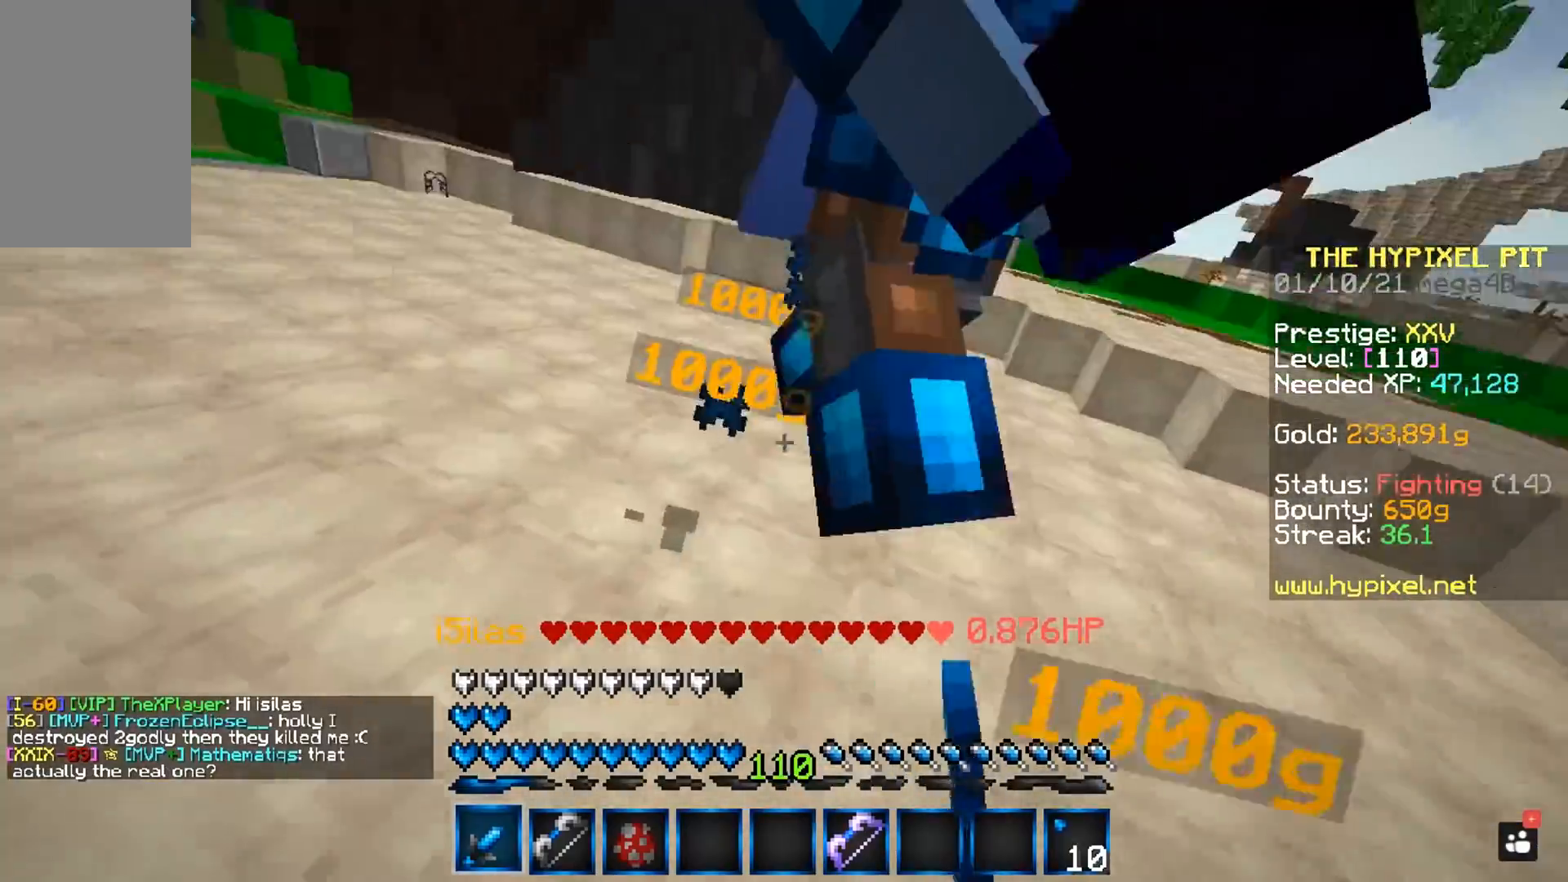
{"keys": ["w"], "mouse": ["left"], "events": [[200, "w", "down"], [317, "a", "up"]]}
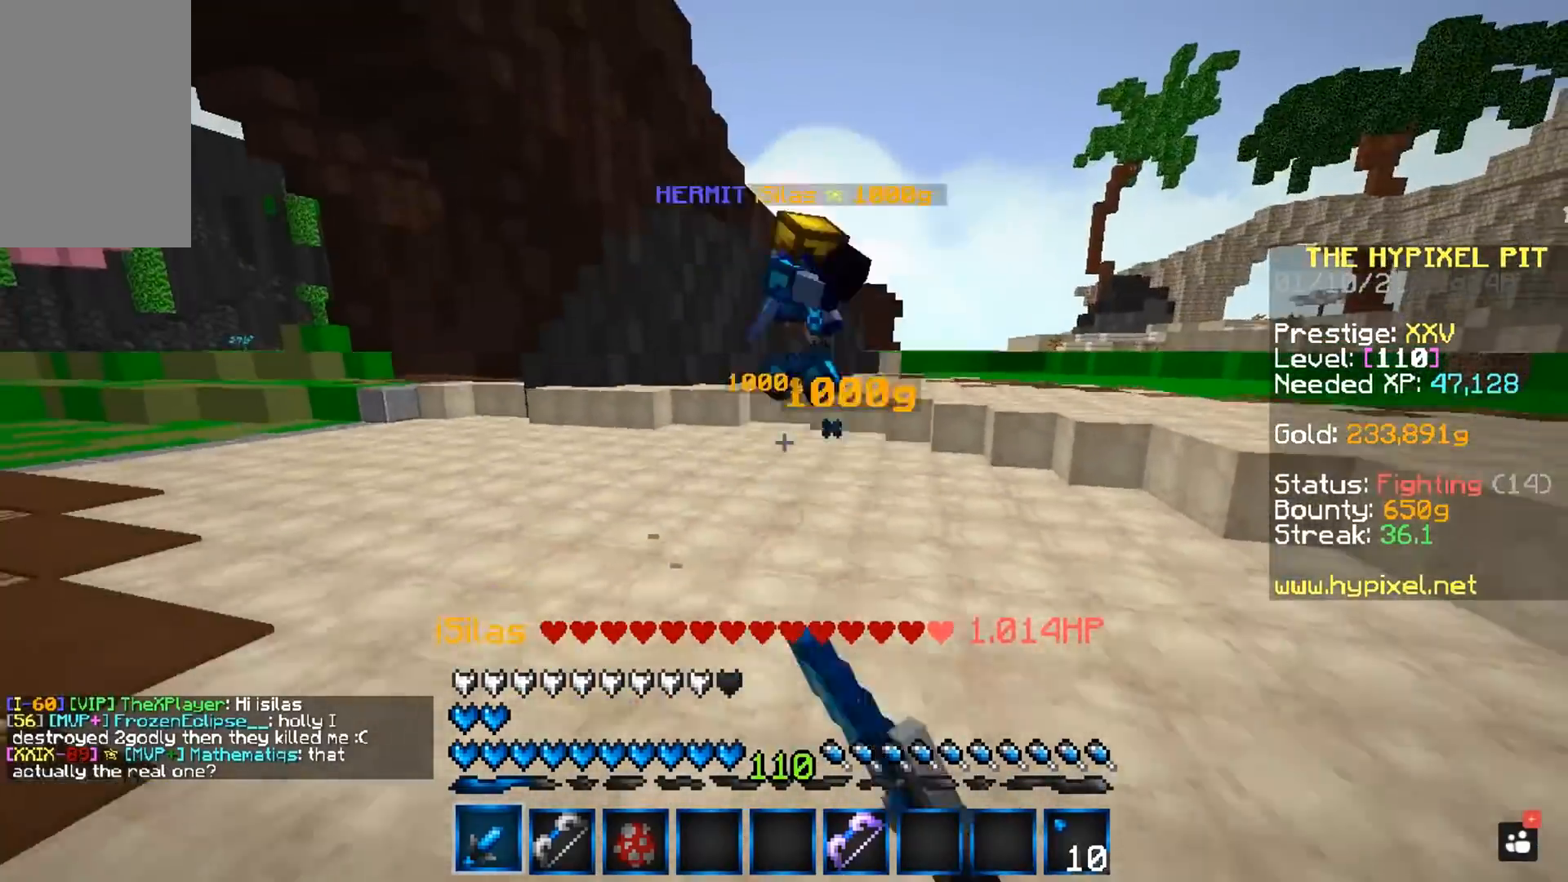
{"keys": ["d", "w"], "mouse": [], "events": [[267, "mouse_left", "up"], [333, "d", "down"]]}
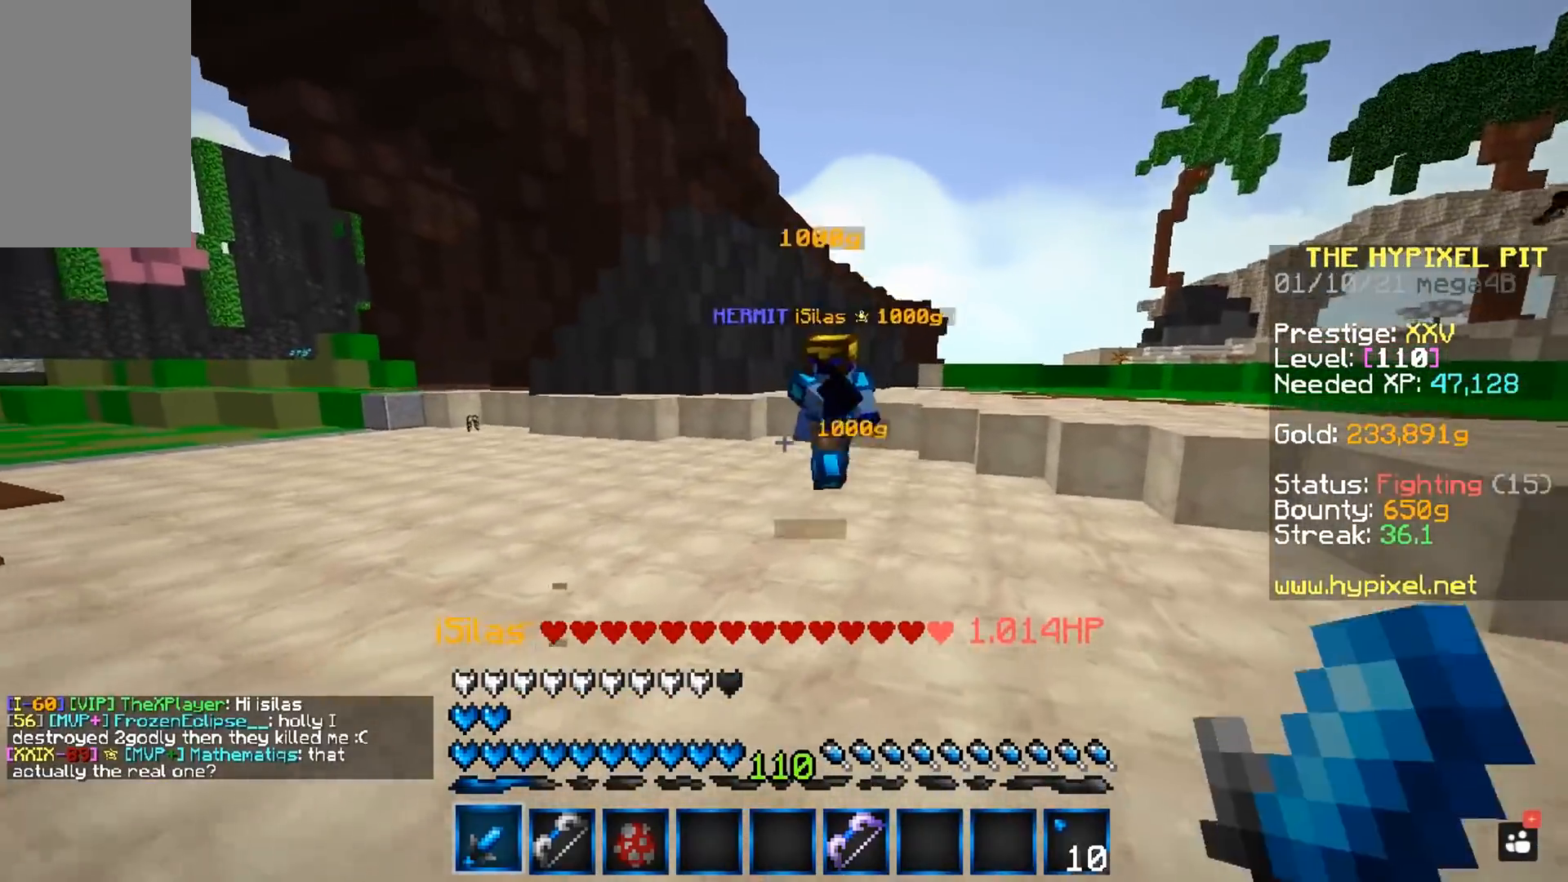
{"keys": ["d", "w"], "mouse": ["left"], "events": [[367, "mouse_left", "down"]]}
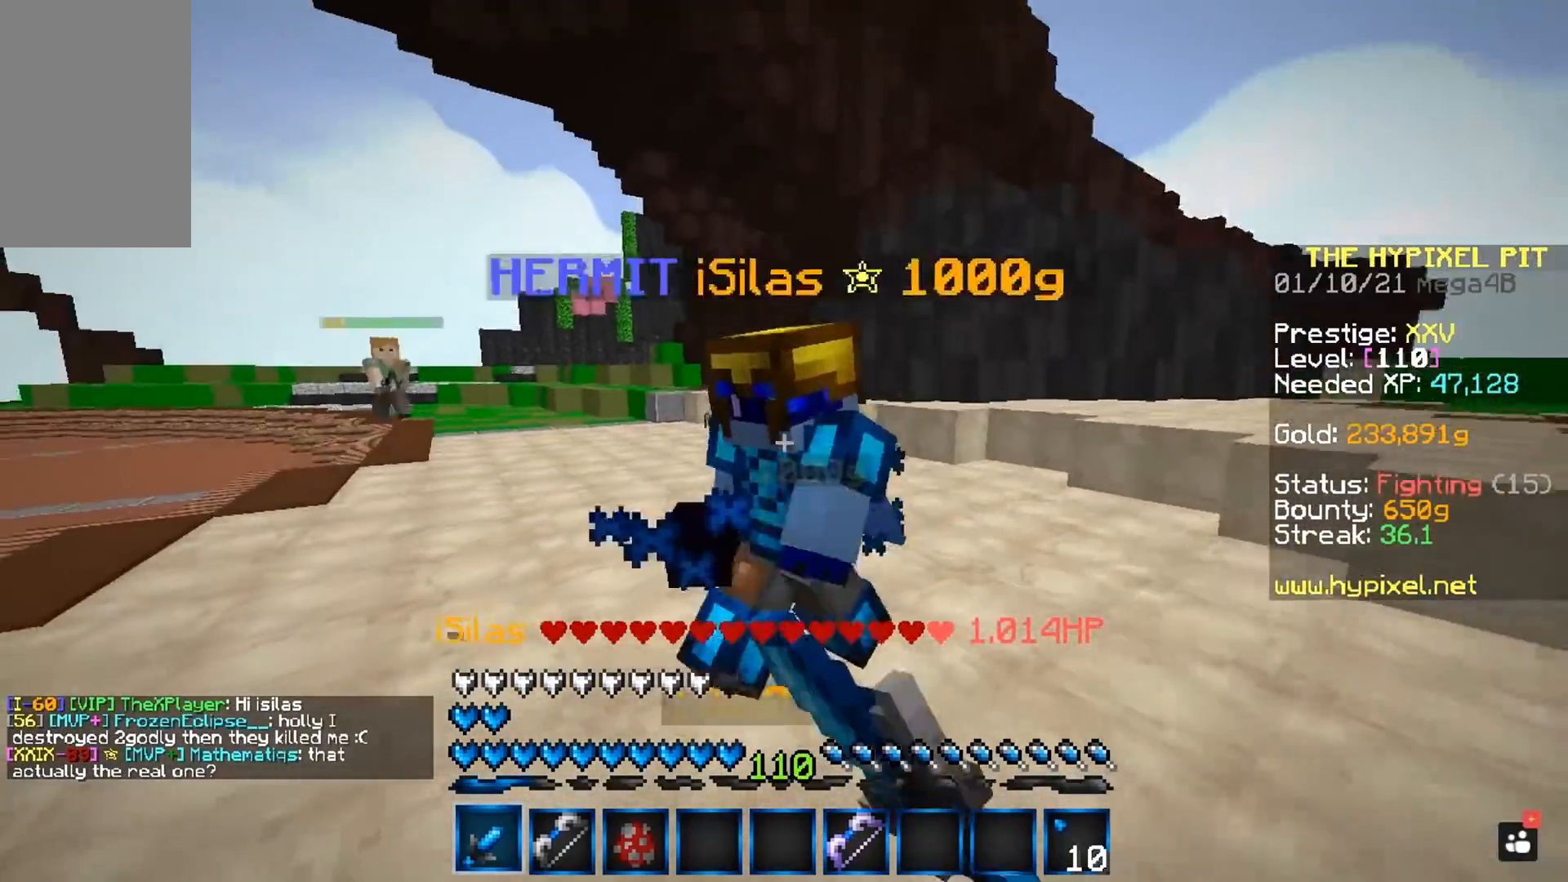
{"keys": ["w"], "mouse": ["left"], "events": [[217, "d", "up"], [217, "w", "up"], [350, "w", "down"]]}